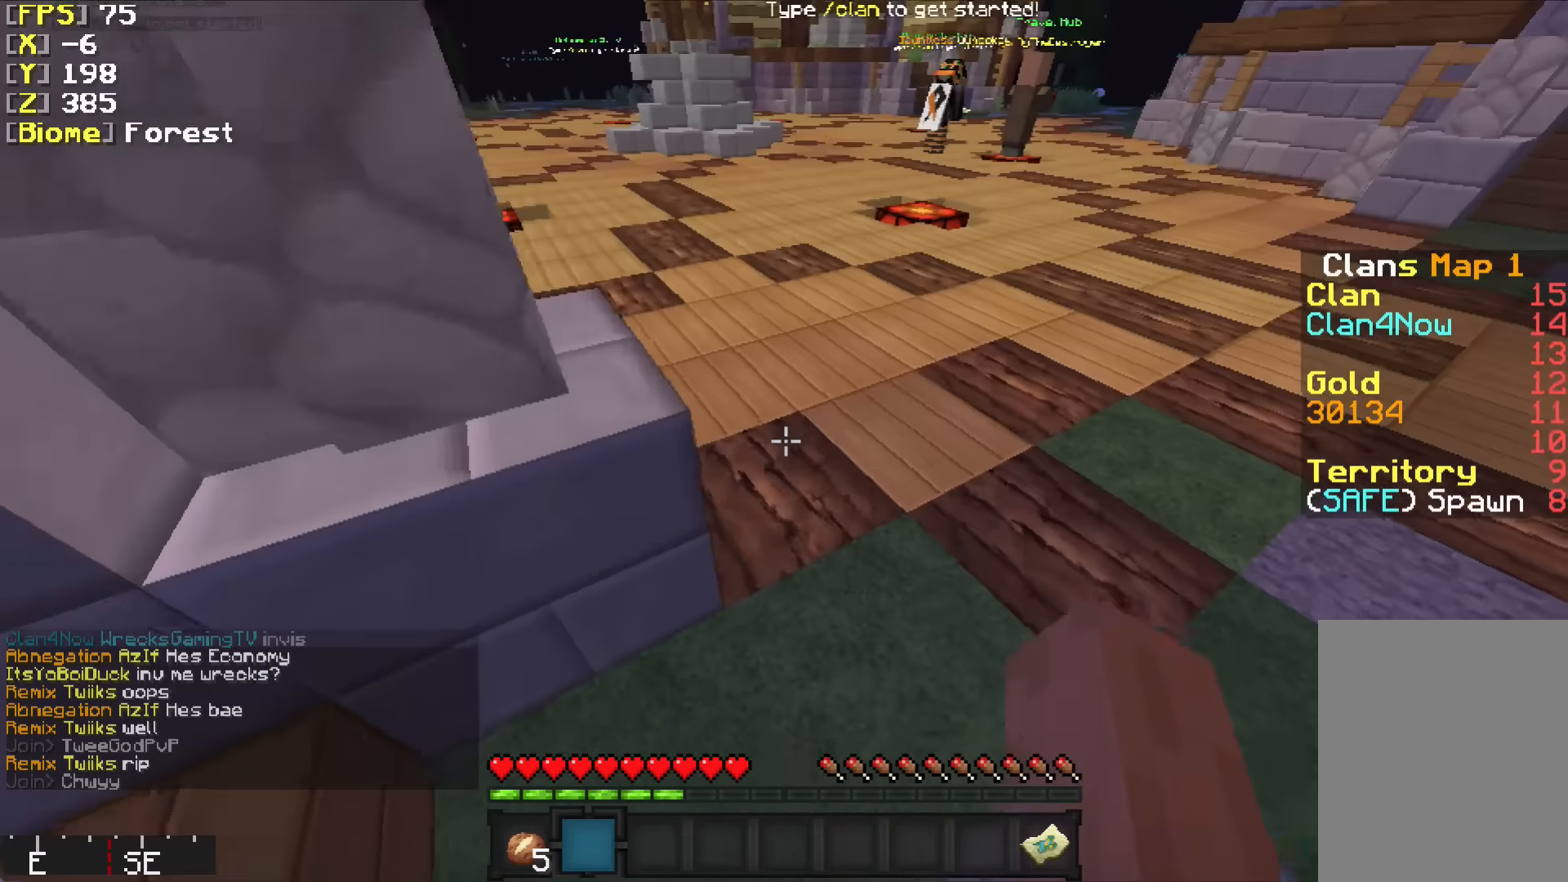
Gameplay with keyboard and mouse; each line is a JSON object with the keys and mouse buttons held at the frame after it. "events" lists presses ("down") and releases ("up") of "a", "d", "s", "w", "mouse_left" and "mouse_right" between this image and that frame as [ms after this image, input, new state], when the widget could be followed in between. "mouse_left", "mouse_right" = the "left", "right" buttons of the "mouse" list. No other keys are recorded. Fast repeated clicks can show as one long hold. Mouse movement is not recorded.
{"keys": ["w"], "mouse": [], "events": [[17, "d", "down"], [17, "w", "down"], [416, "d", "up"]]}
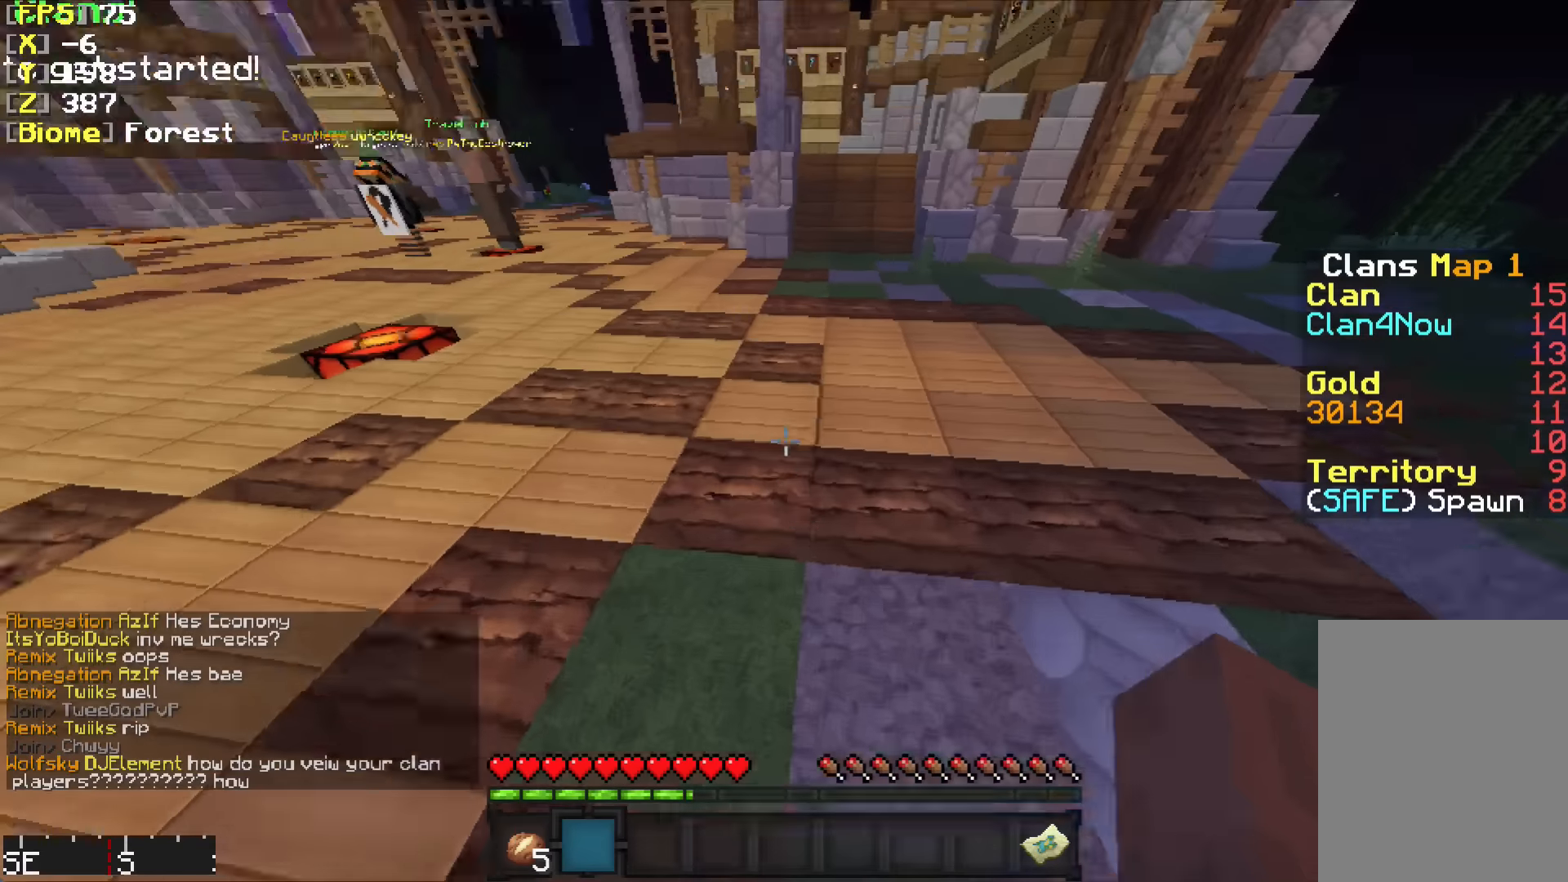
{"keys": ["w"], "mouse": [], "events": [[316, "a", "down"], [466, "a", "up"]]}
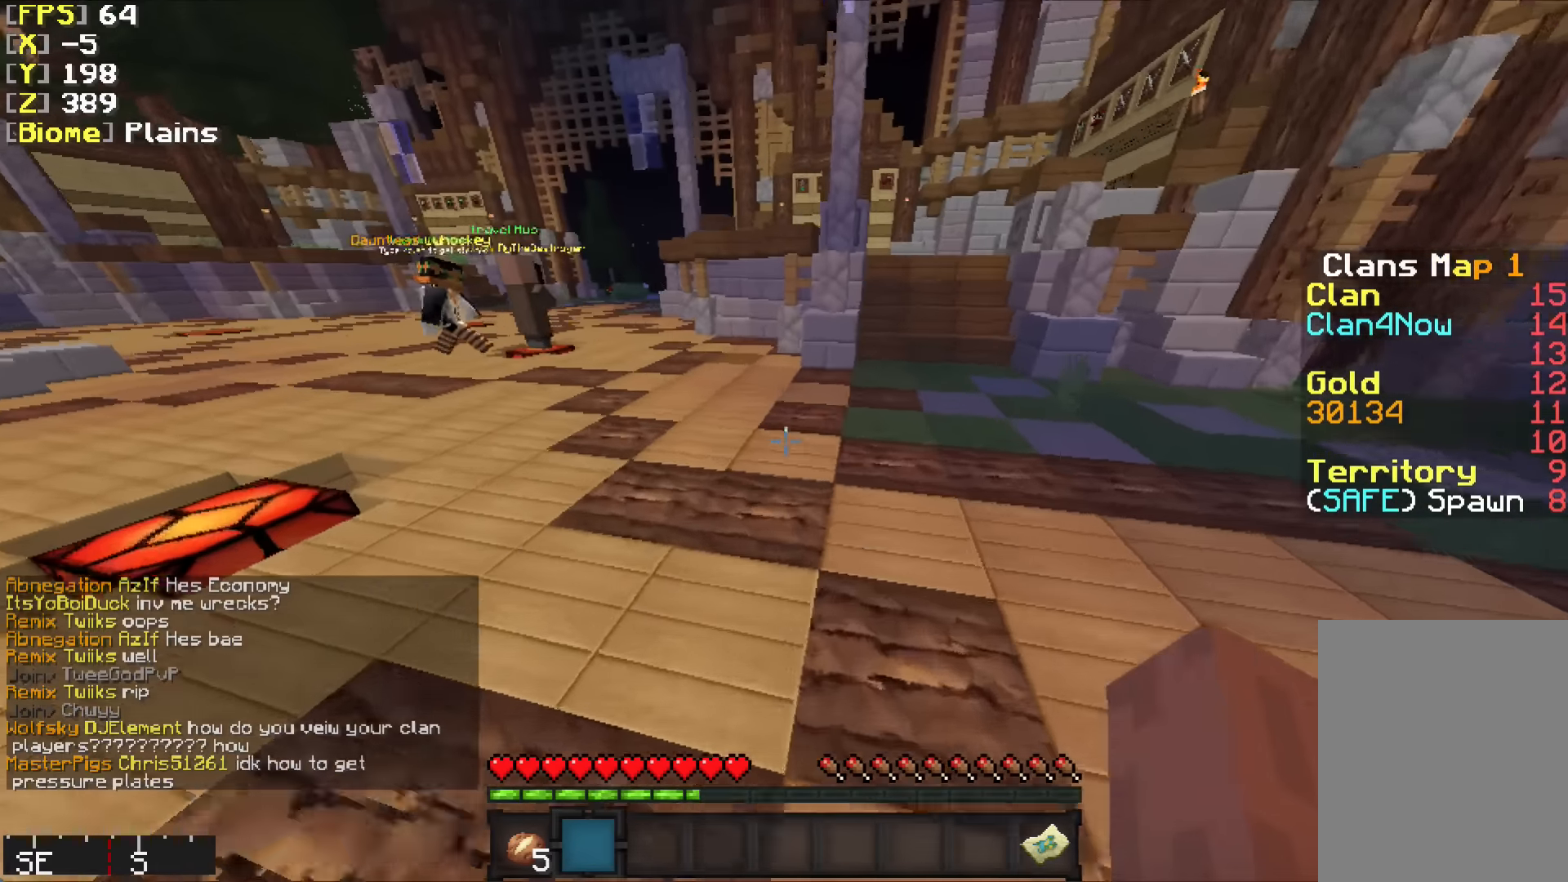
{"keys": [], "mouse": [], "events": [[166, "w", "up"]]}
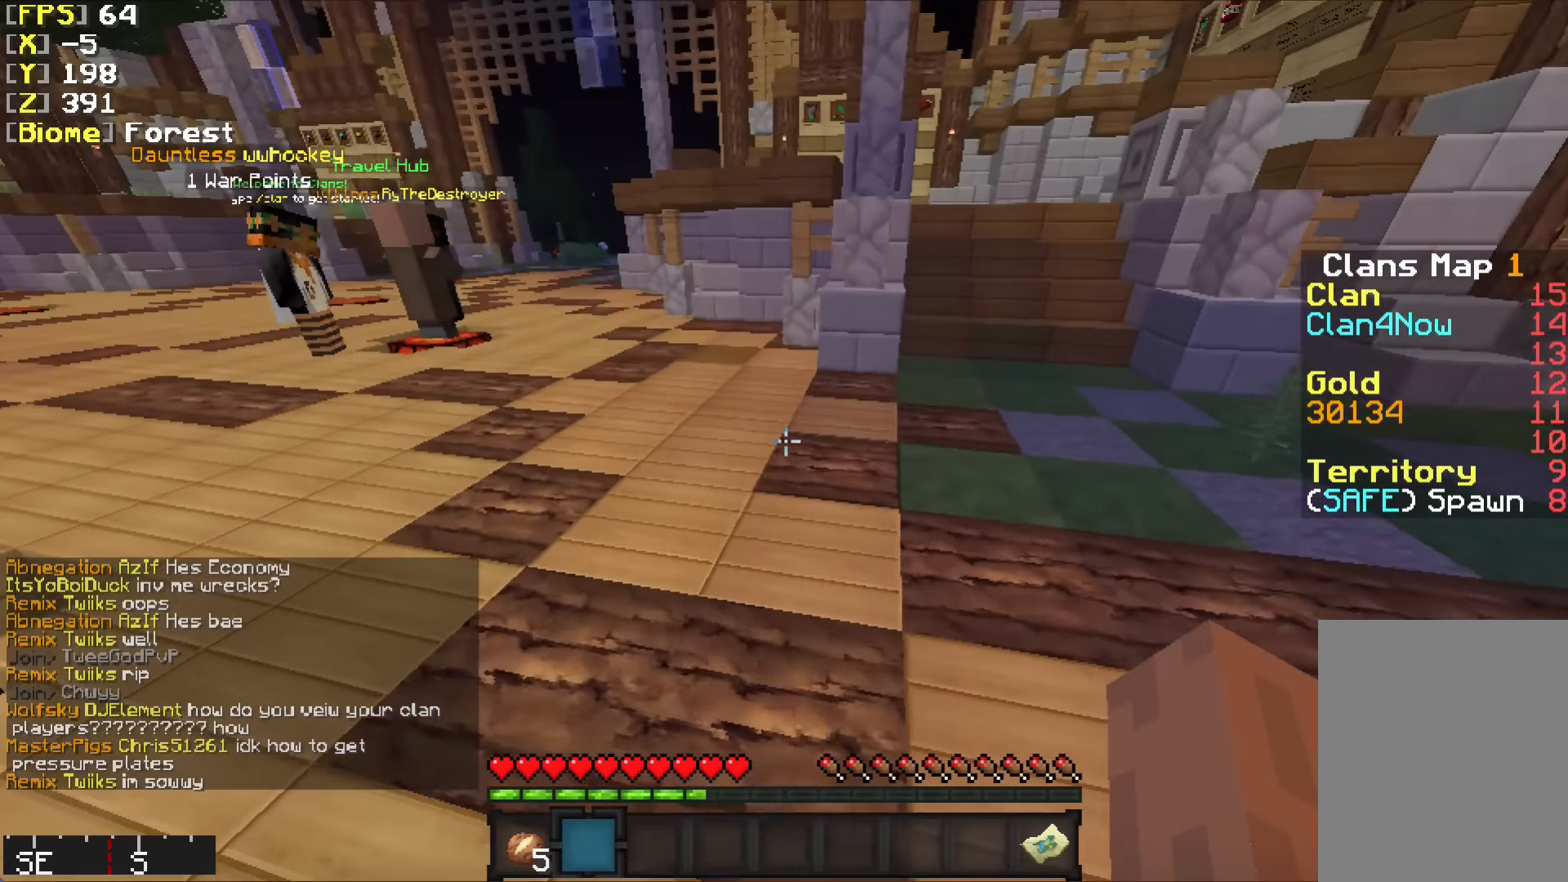
{"keys": [], "mouse": [], "events": []}
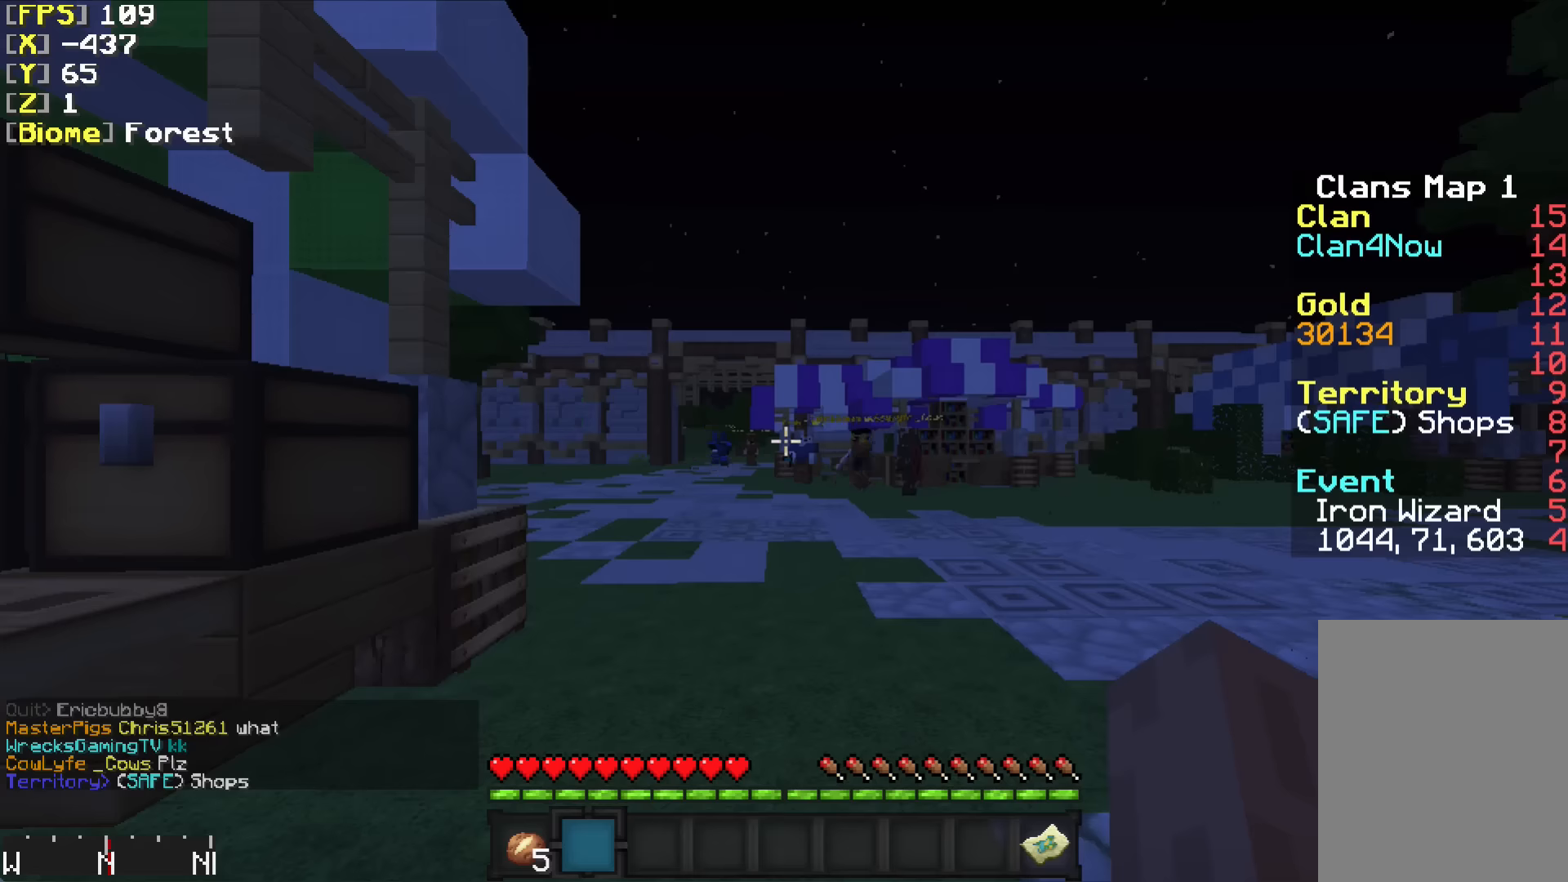
{"keys": ["w"], "mouse": [], "events": [[233, "w", "down"]]}
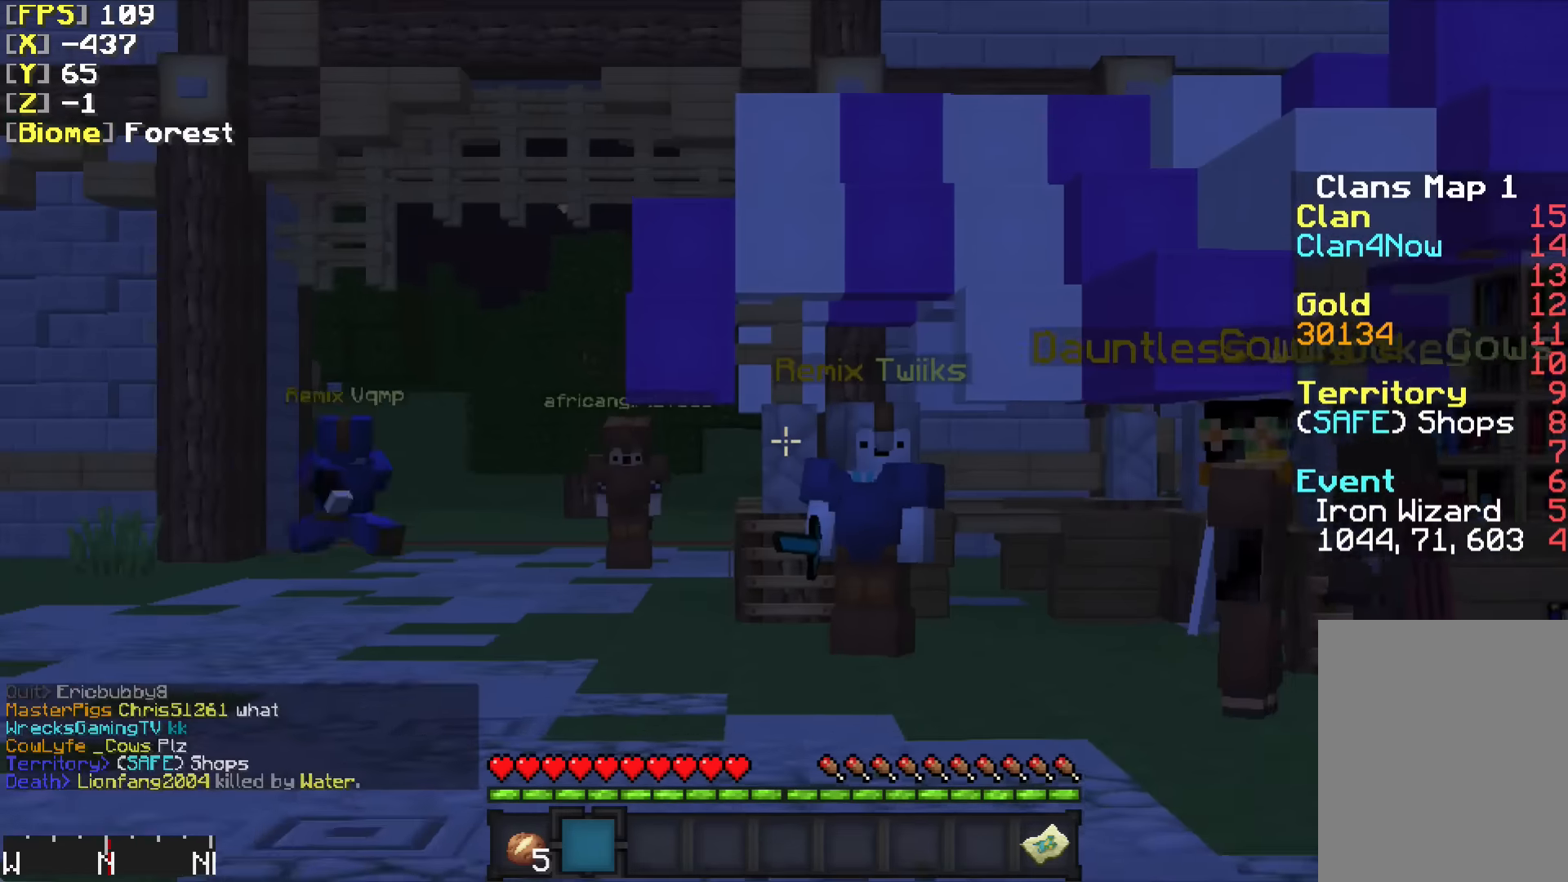
{"keys": ["w"], "mouse": [], "events": []}
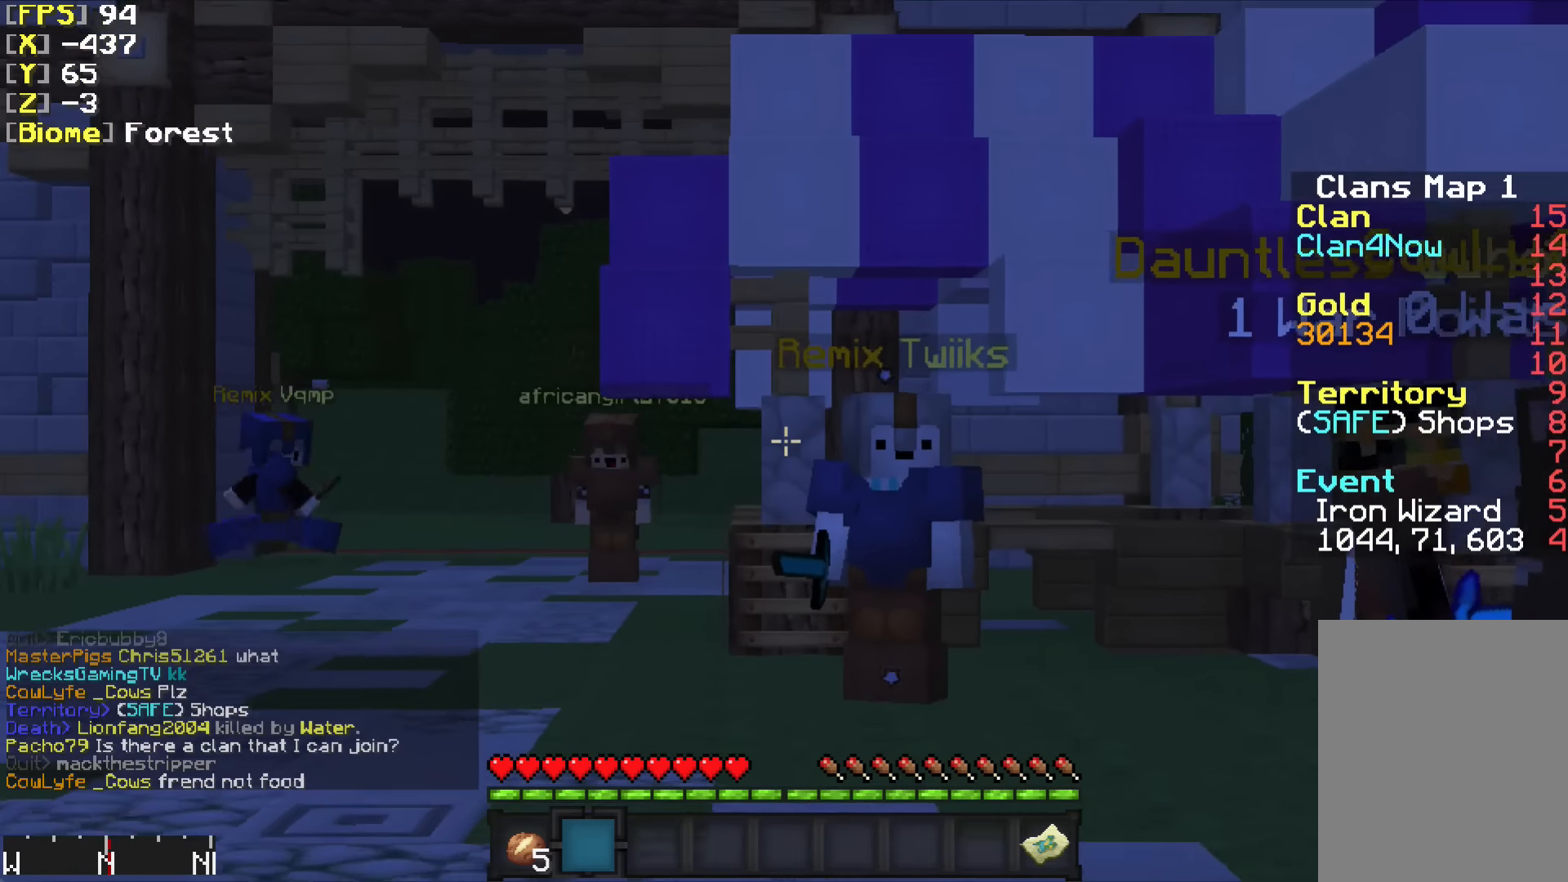
{"keys": ["w"], "mouse": [], "events": []}
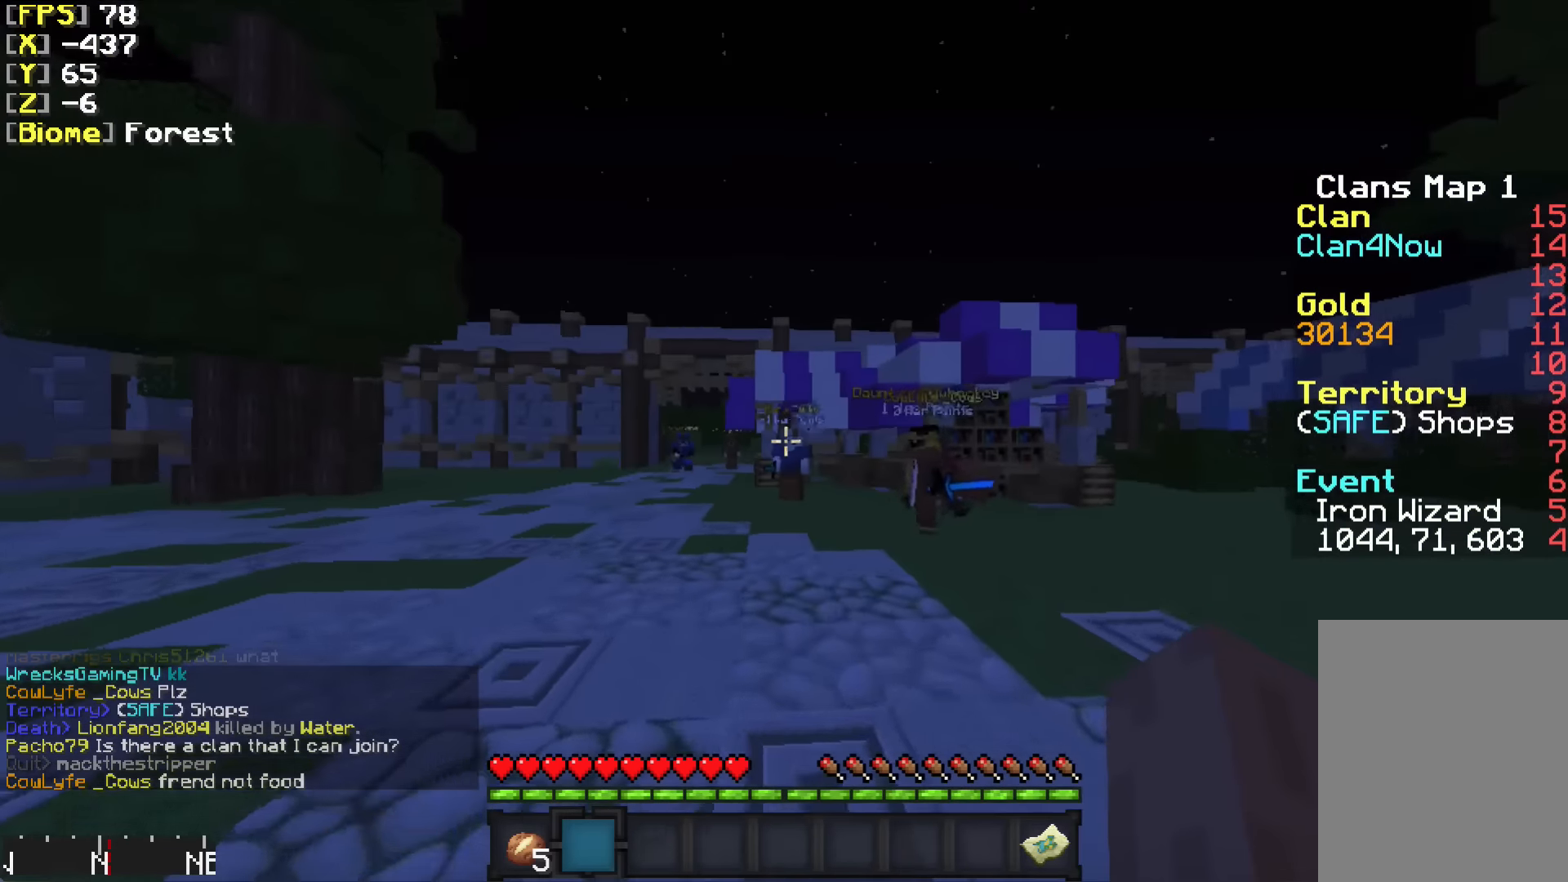
{"keys": ["w"], "mouse": [], "events": []}
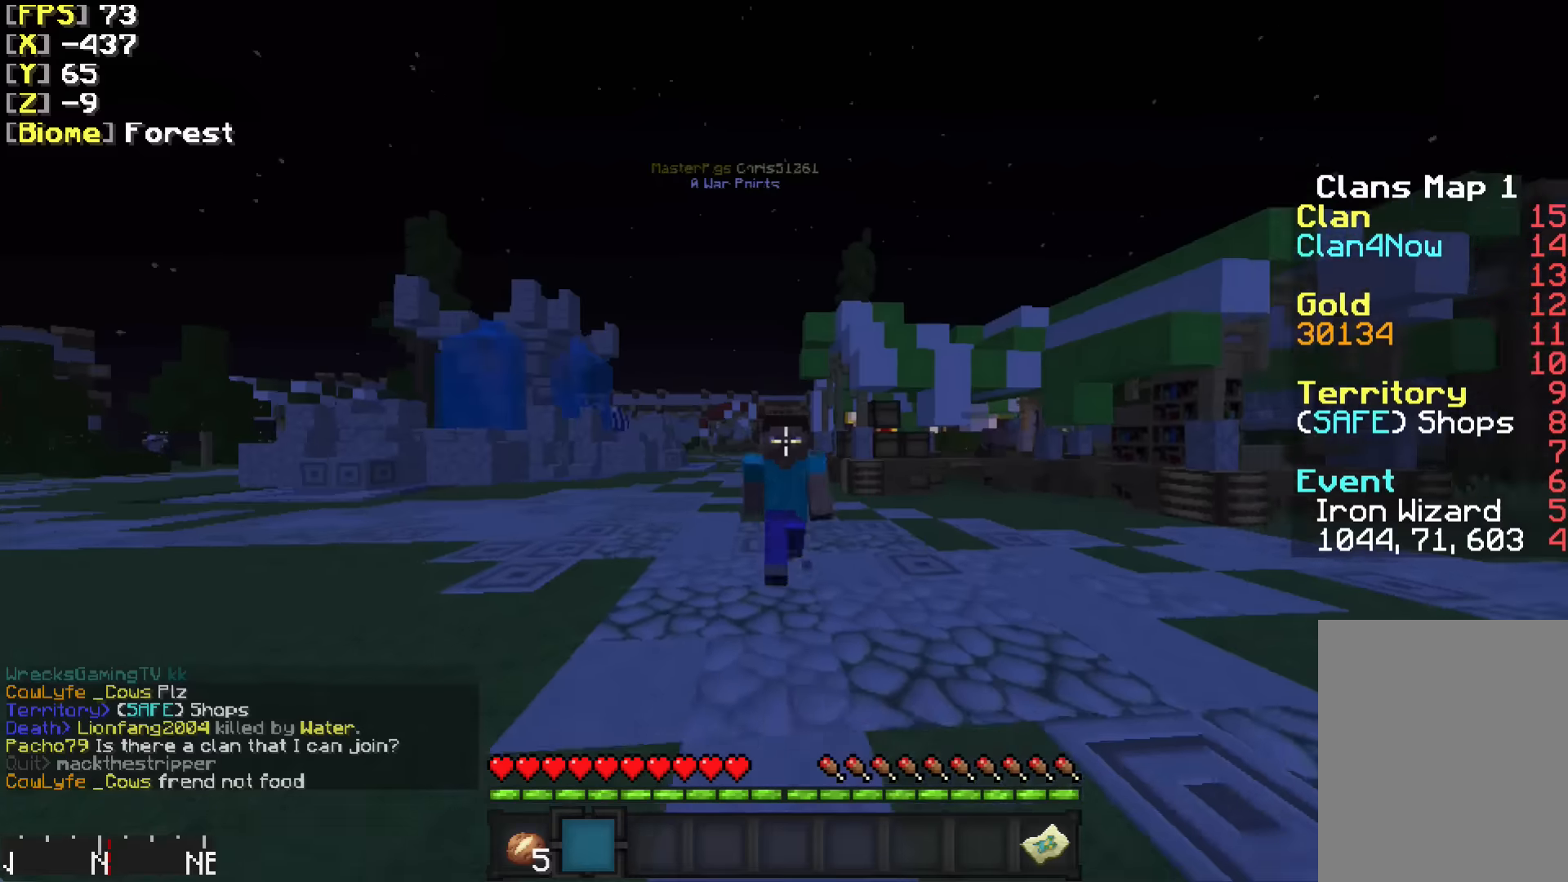
{"keys": [], "mouse": [], "events": [[383, "w", "up"]]}
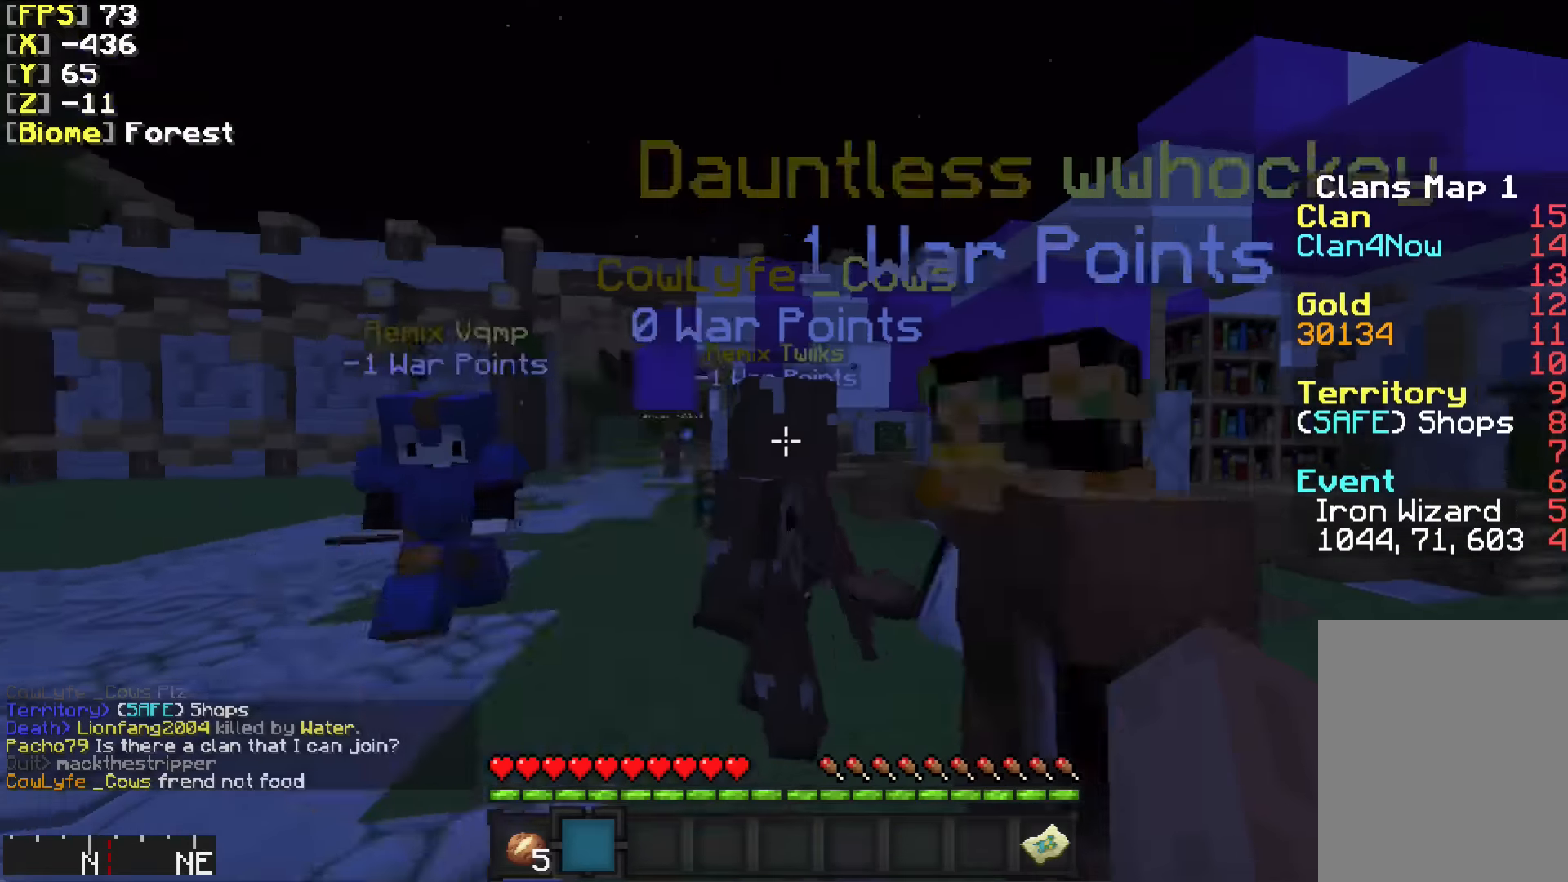
{"keys": [], "mouse": [], "events": []}
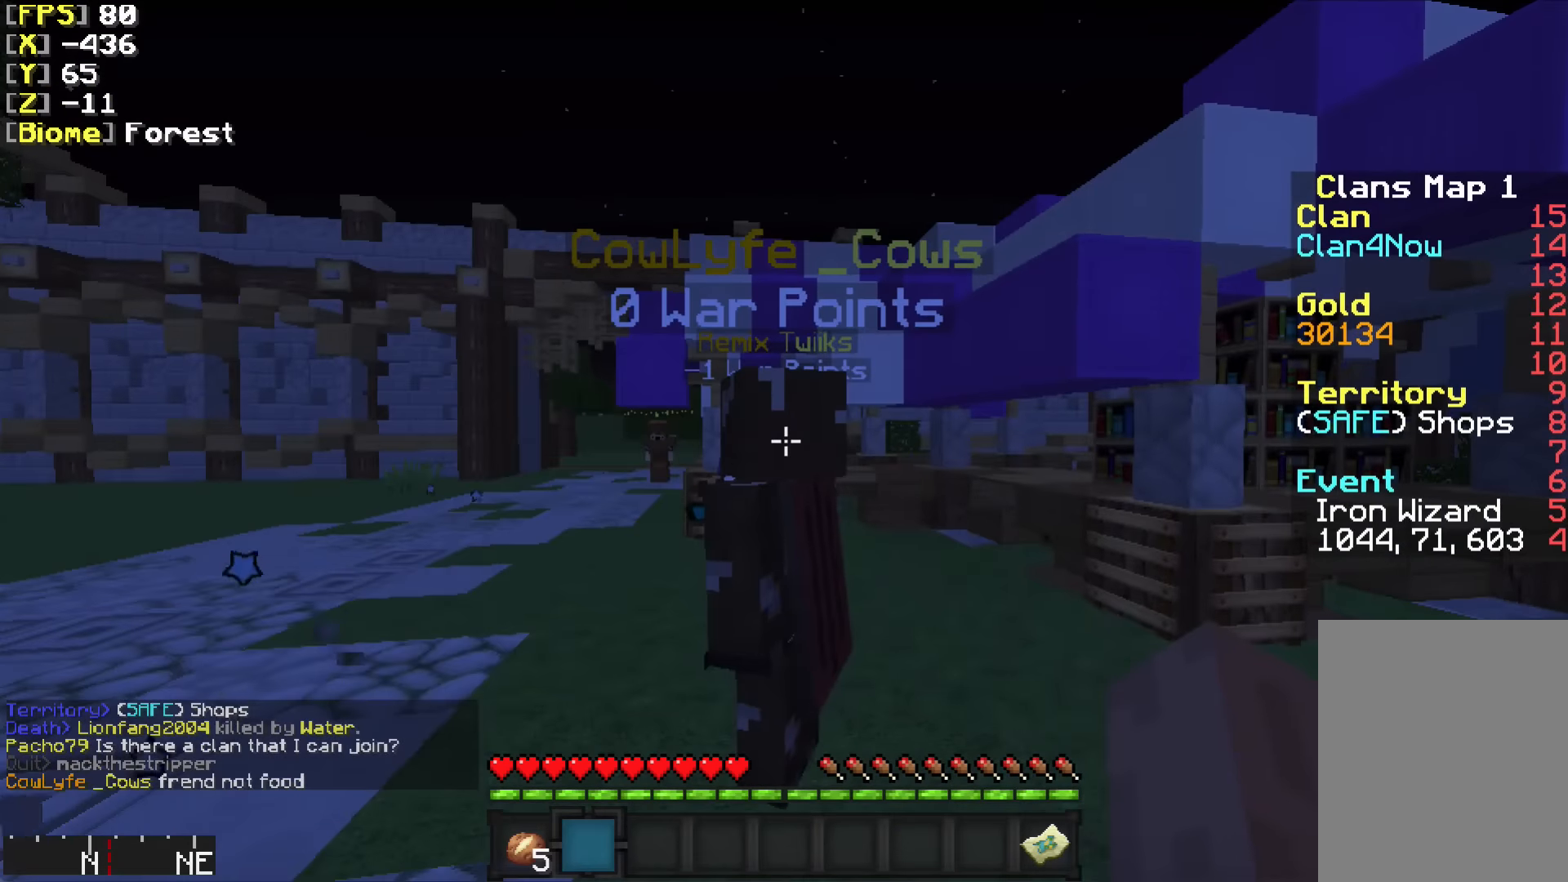
{"keys": ["a", "w"], "mouse": [], "events": [[50, "mouse_left", "down"], [150, "mouse_left", "up"], [283, "w", "down"], [383, "a", "down"]]}
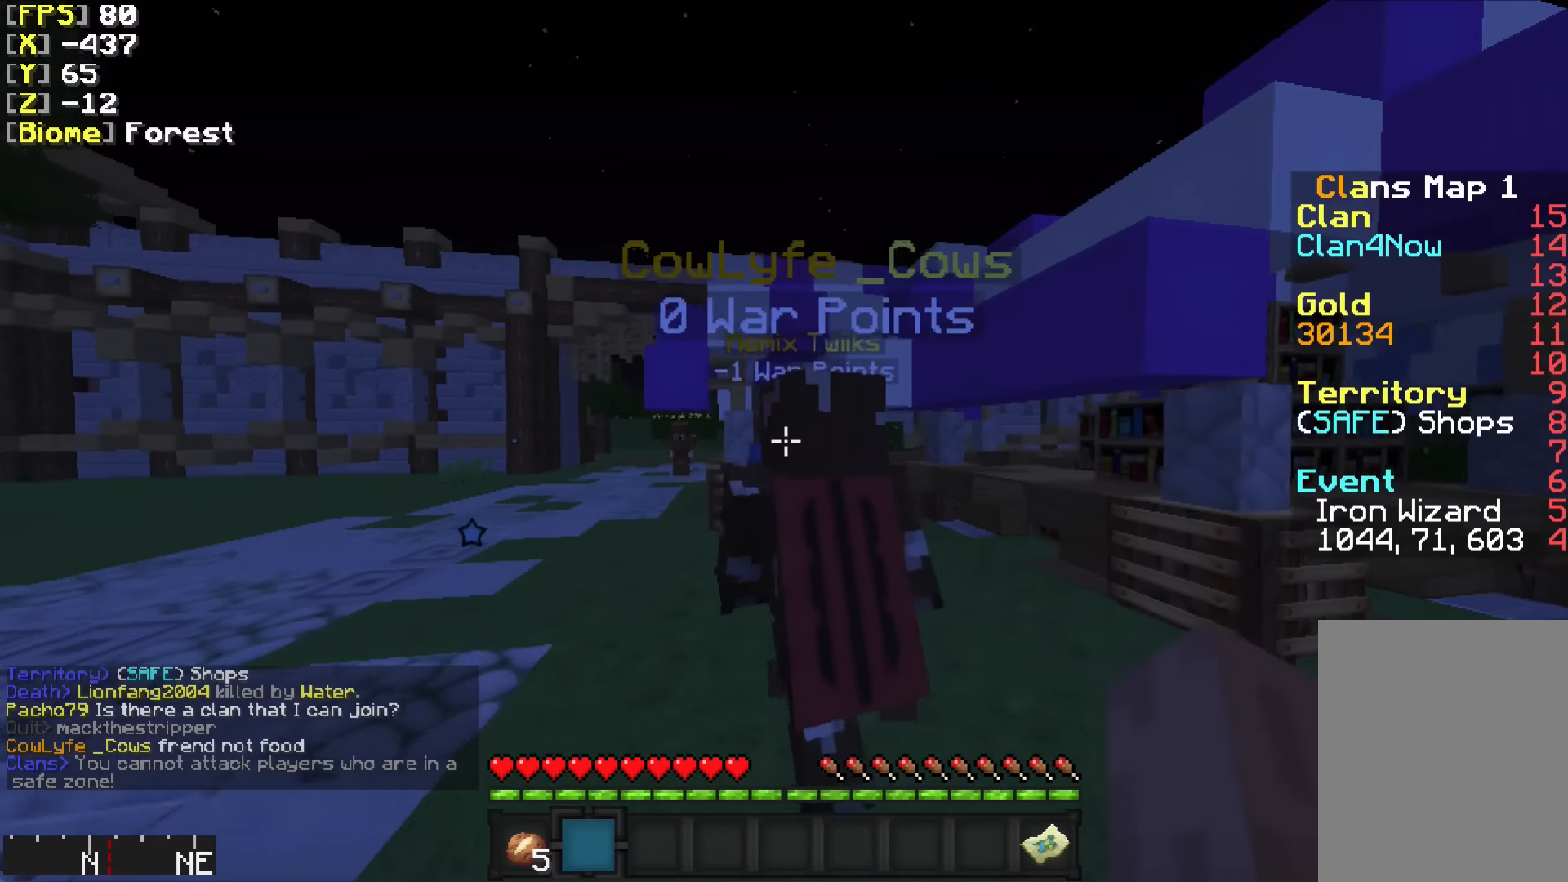
{"keys": [], "mouse": [], "events": [[250, "w", "up"], [283, "a", "up"]]}
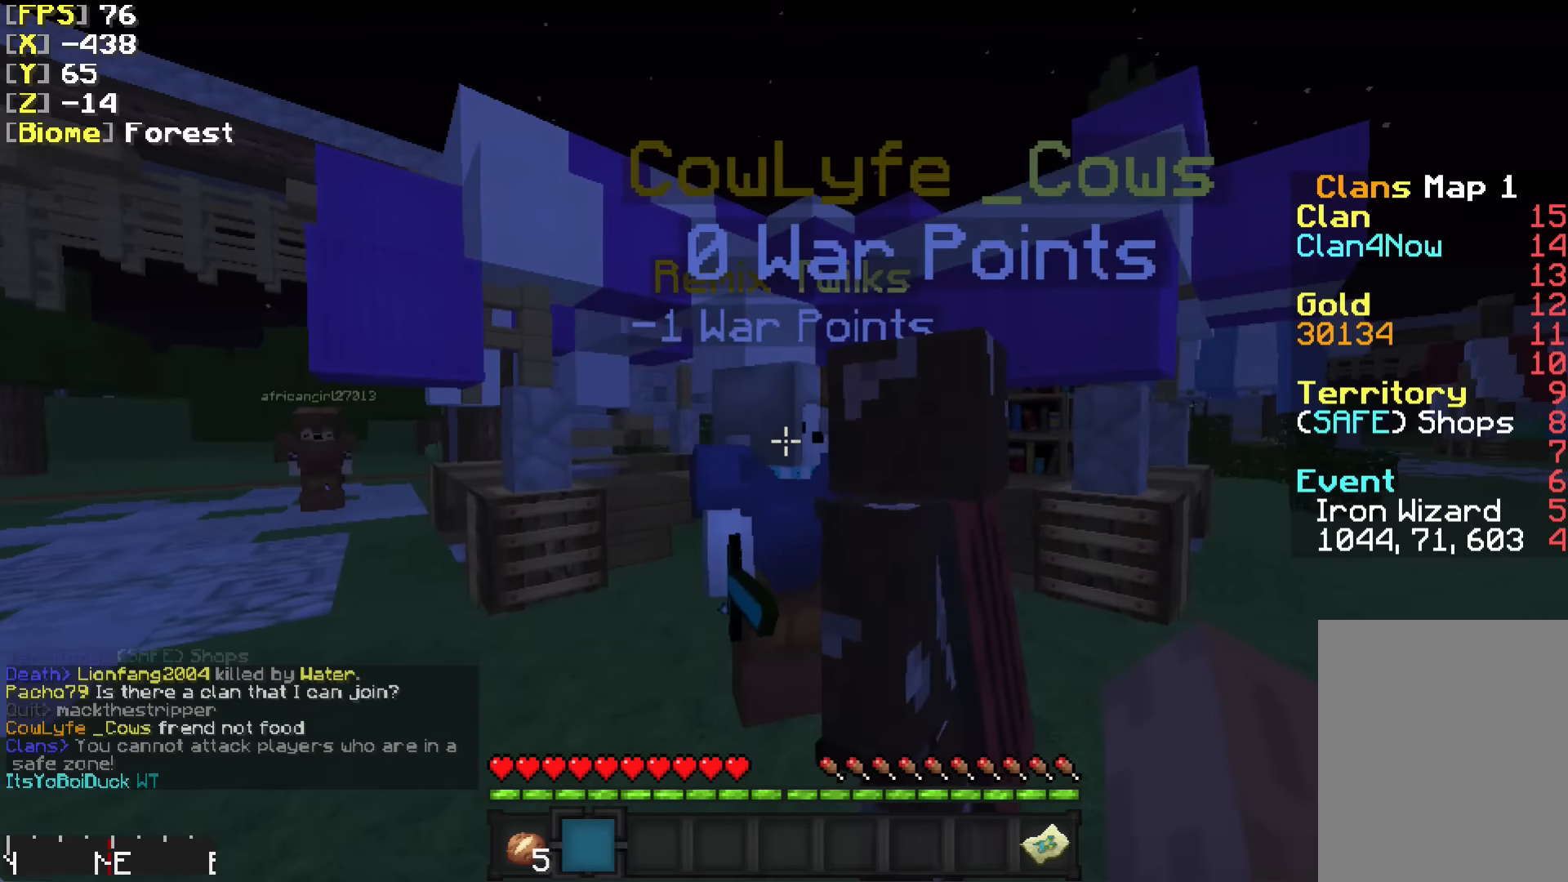
{"keys": [], "mouse": [], "events": [[150, "mouse_left", "down"], [300, "mouse_left", "up"]]}
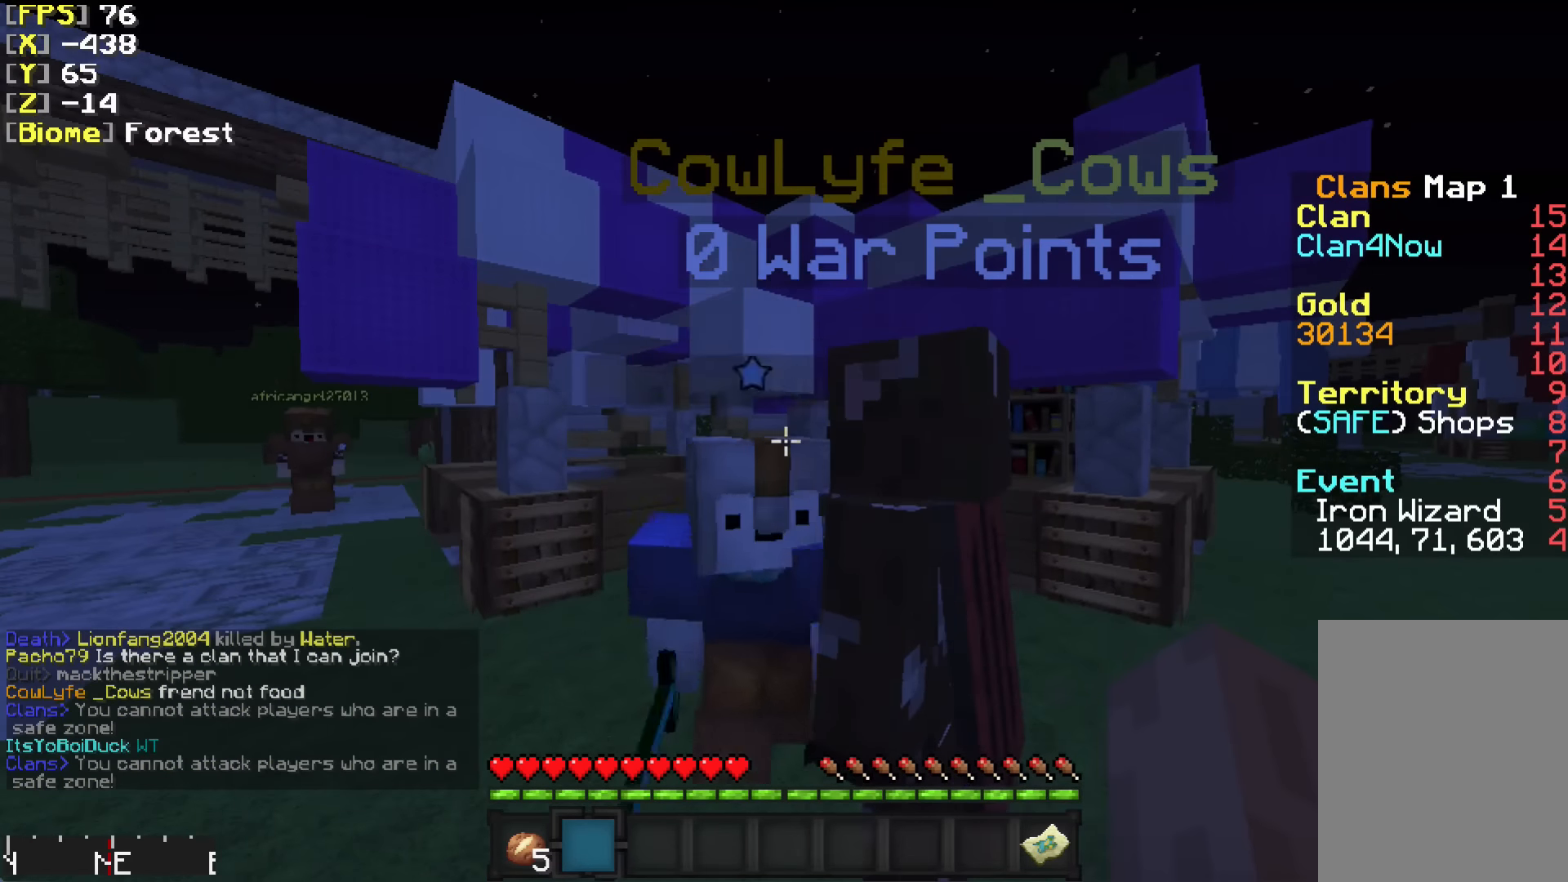
{"keys": ["d"], "mouse": [], "events": [[483, "d", "down"]]}
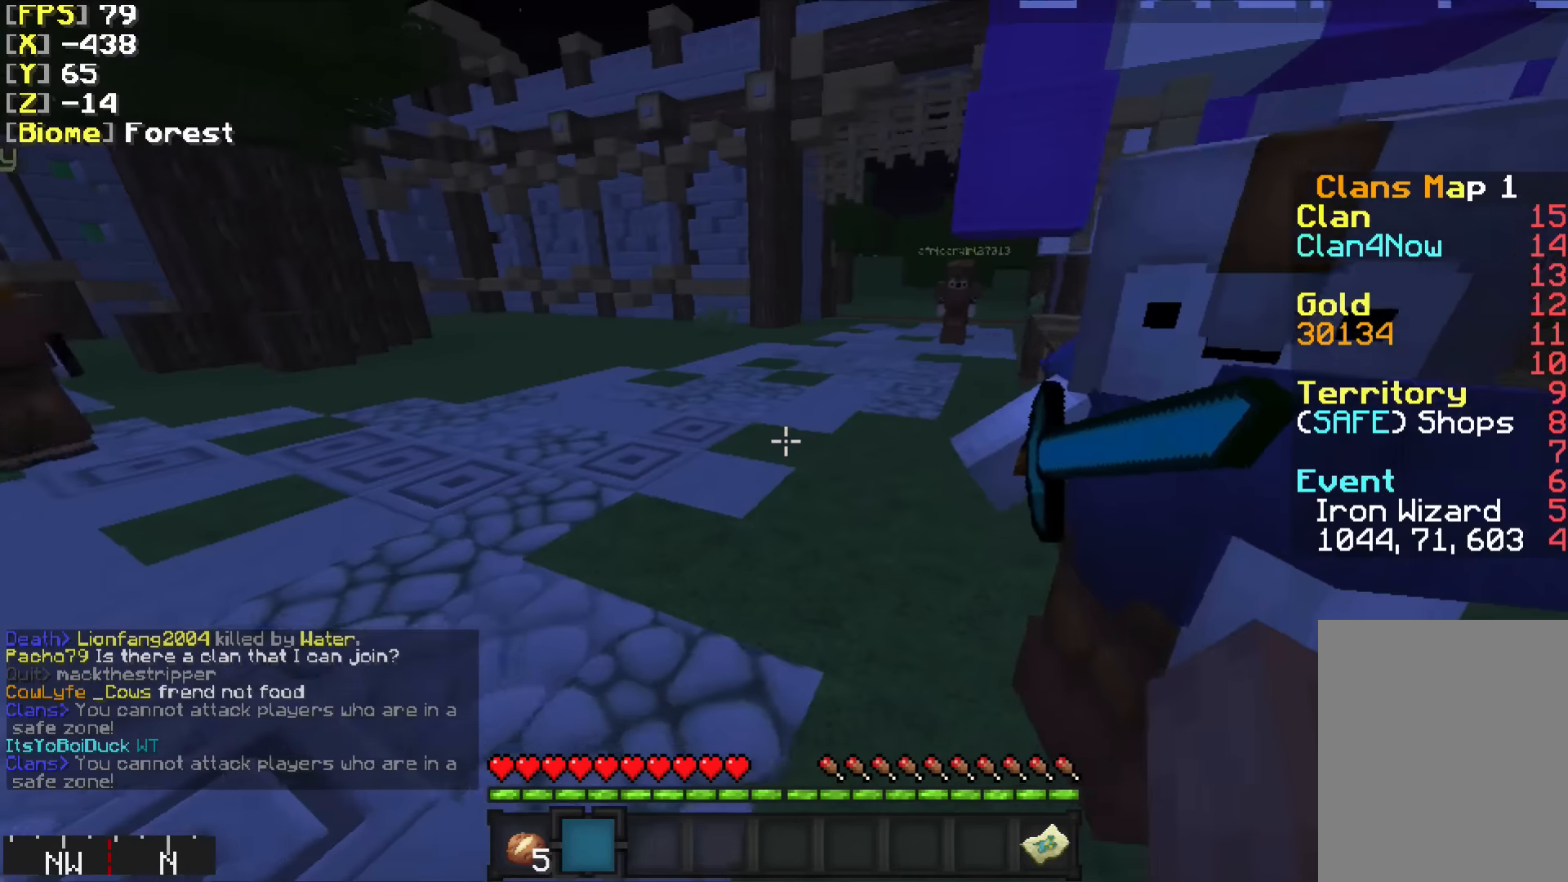
{"keys": ["a", "s"], "mouse": [], "events": [[33, "w", "down"], [183, "d", "up"], [283, "a", "down"], [283, "w", "up"], [500, "s", "down"]]}
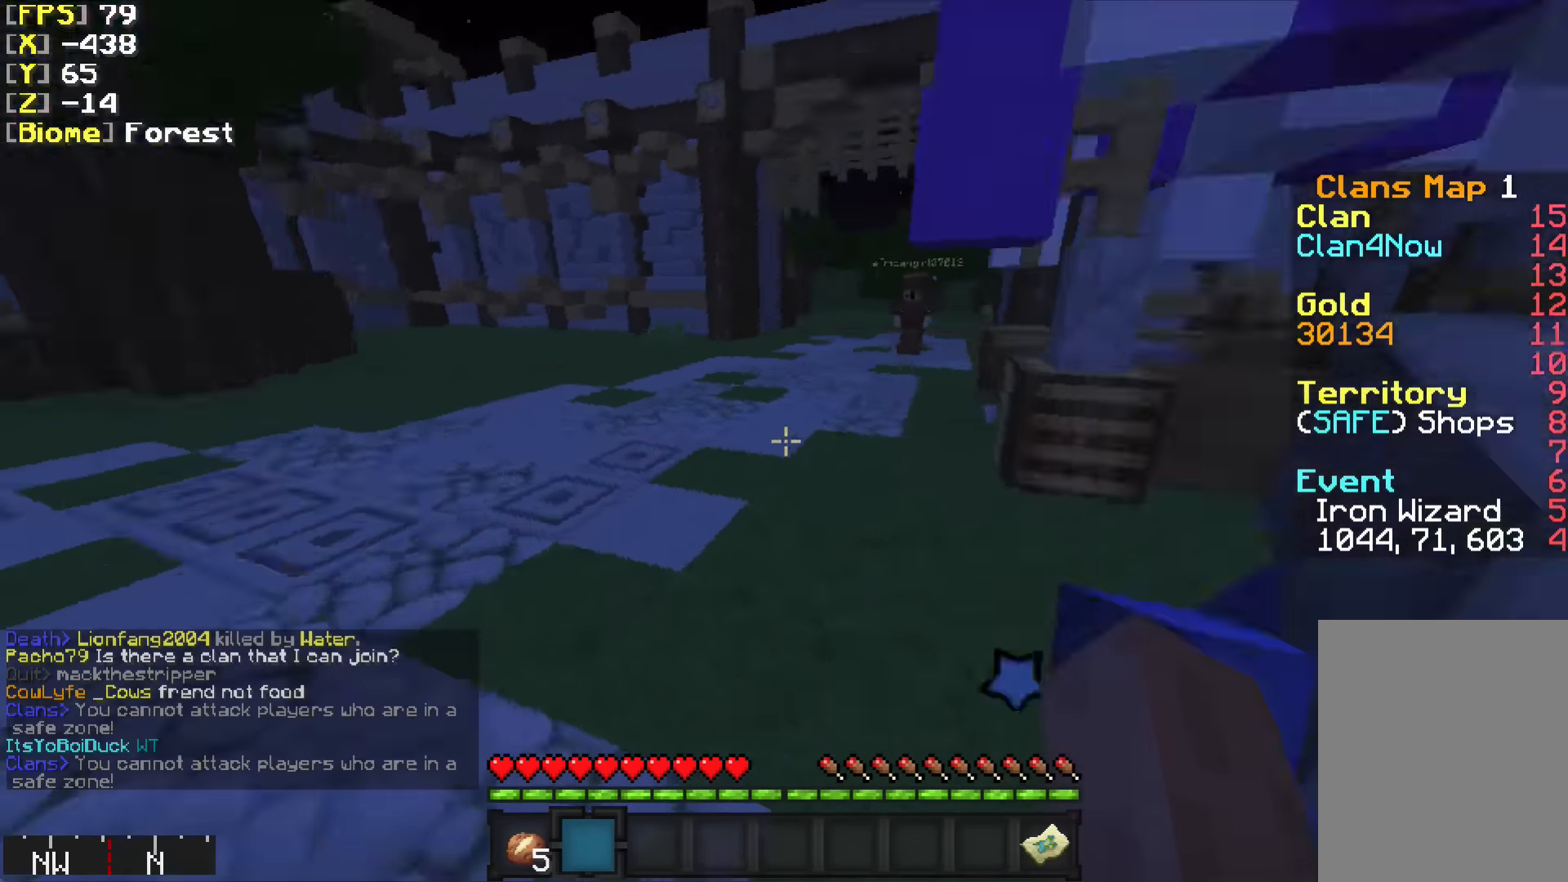
{"keys": ["a", "w"], "mouse": [], "events": [[83, "a", "up"], [250, "a", "down"], [250, "s", "up"], [500, "w", "down"]]}
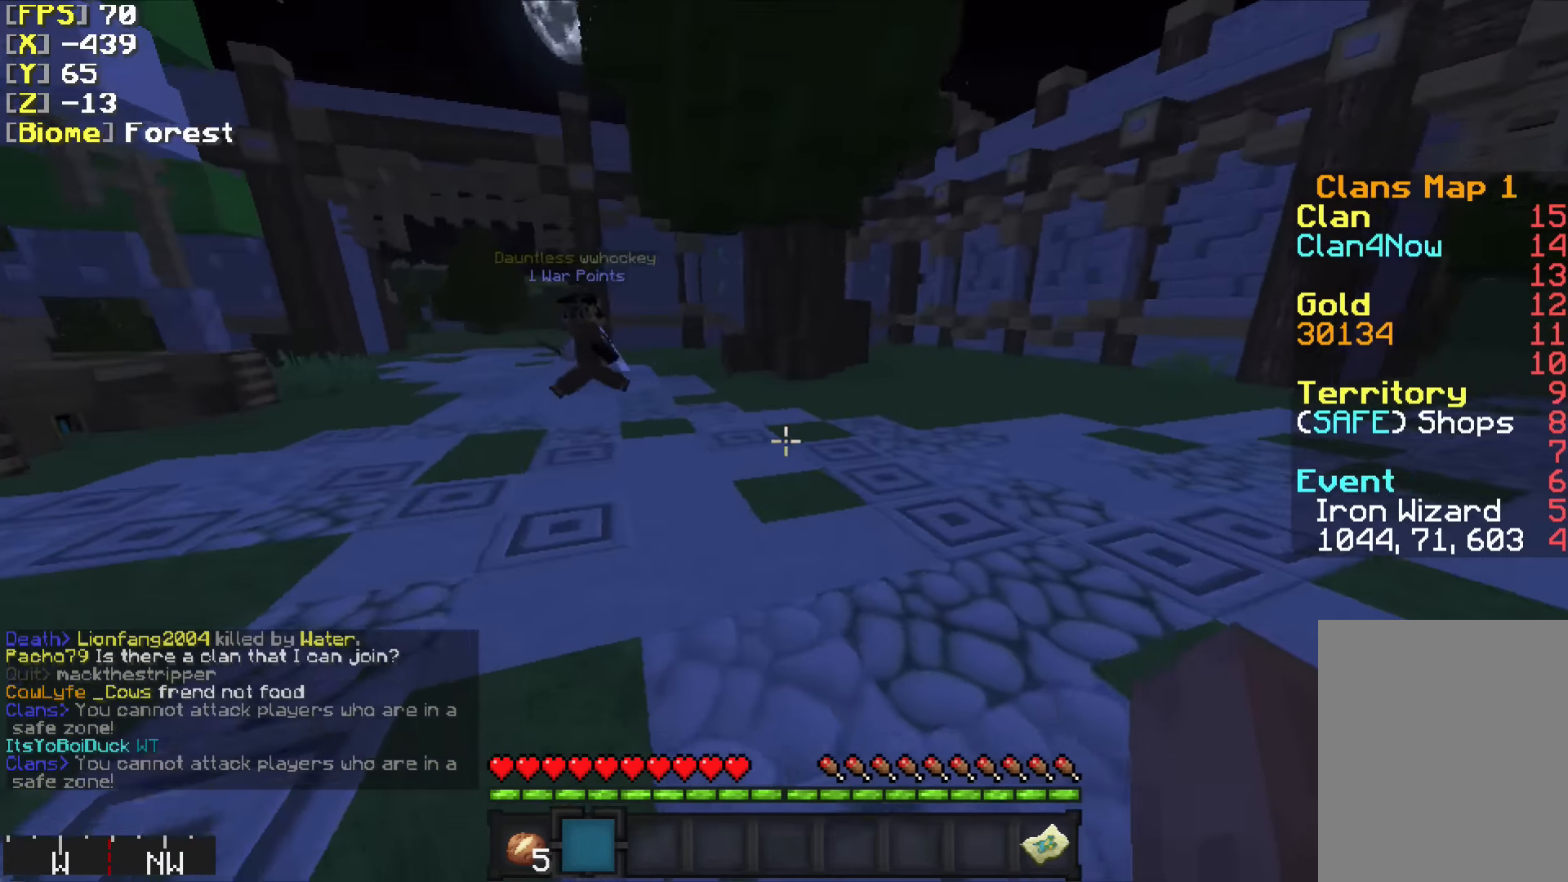
{"keys": ["d", "w"], "mouse": [], "events": [[333, "w", "up"], [433, "a", "up"], [433, "d", "down"], [500, "w", "down"]]}
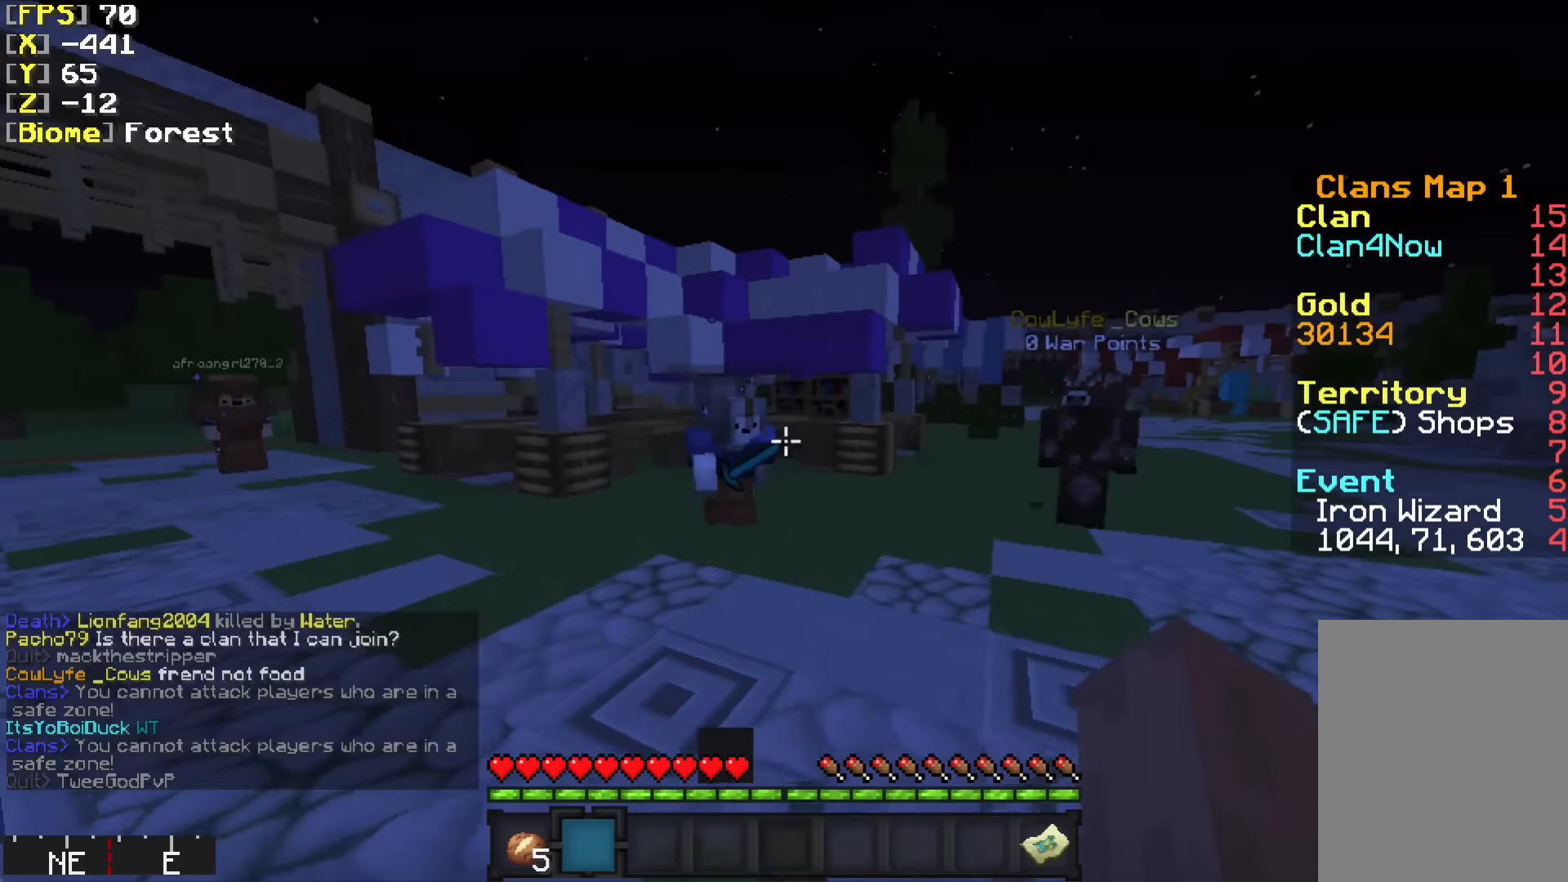
{"keys": ["w"], "mouse": [], "events": [[33, "d", "up"]]}
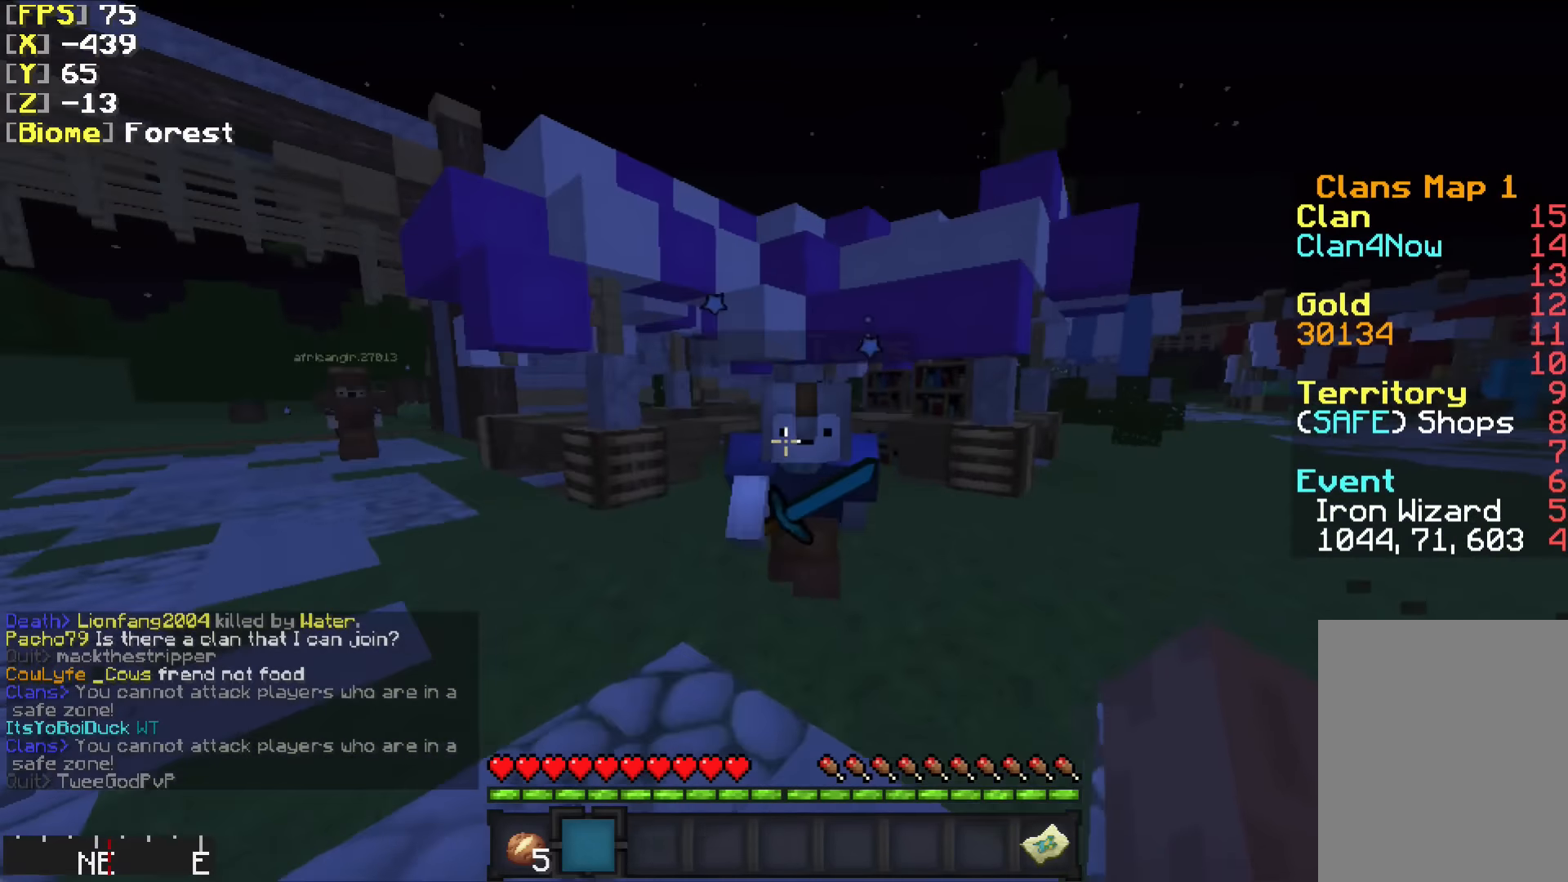
{"keys": [], "mouse": [], "events": [[83, "w", "up"]]}
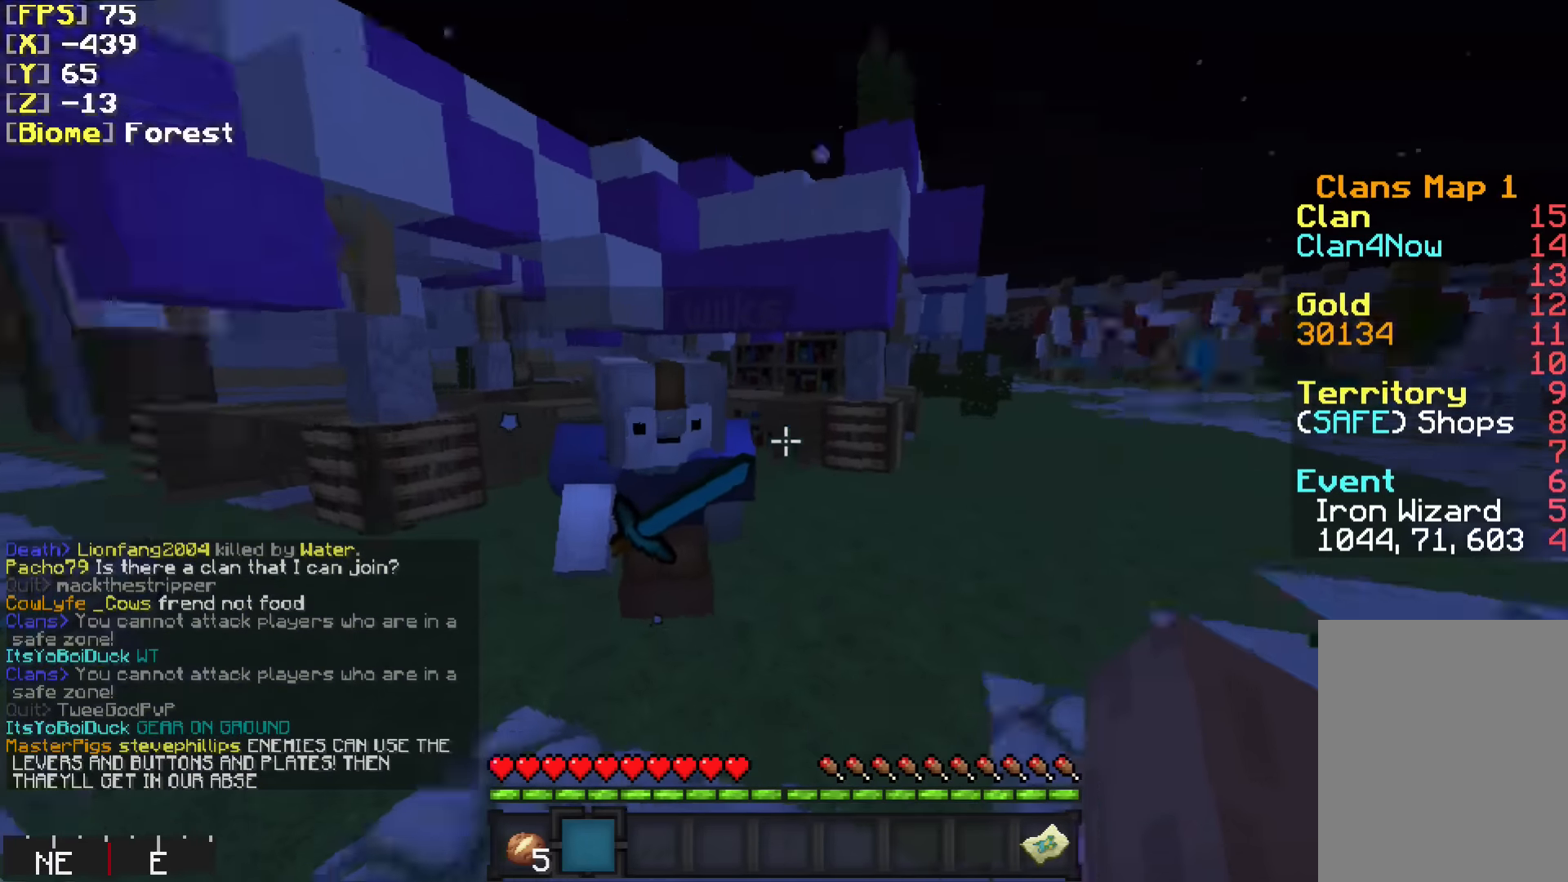
{"keys": [], "mouse": [], "events": []}
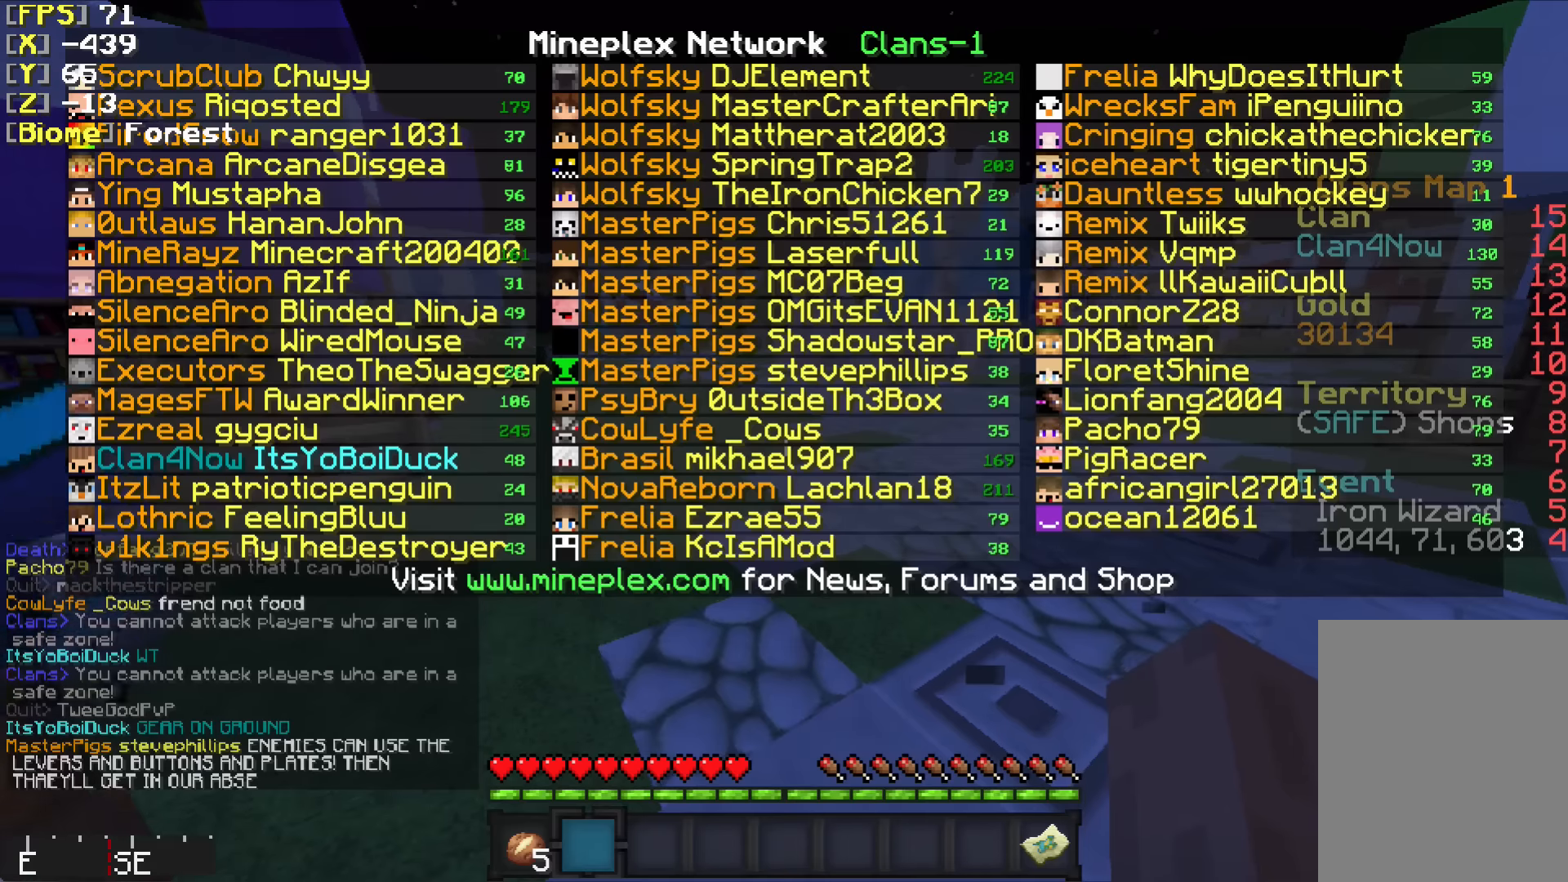
{"keys": [], "mouse": [], "events": []}
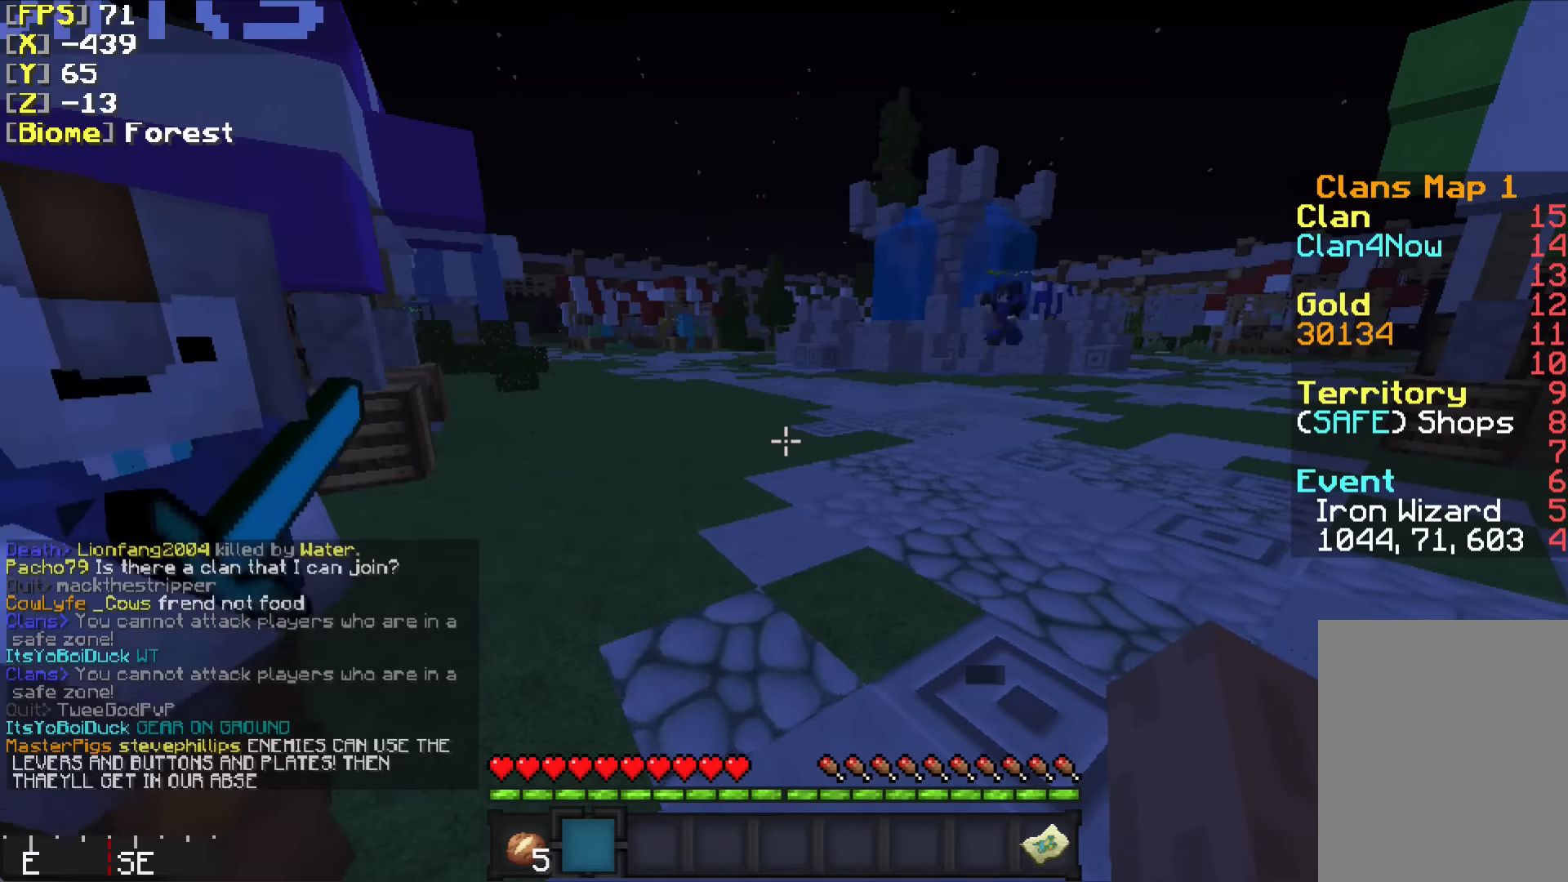
{"keys": [], "mouse": [], "events": []}
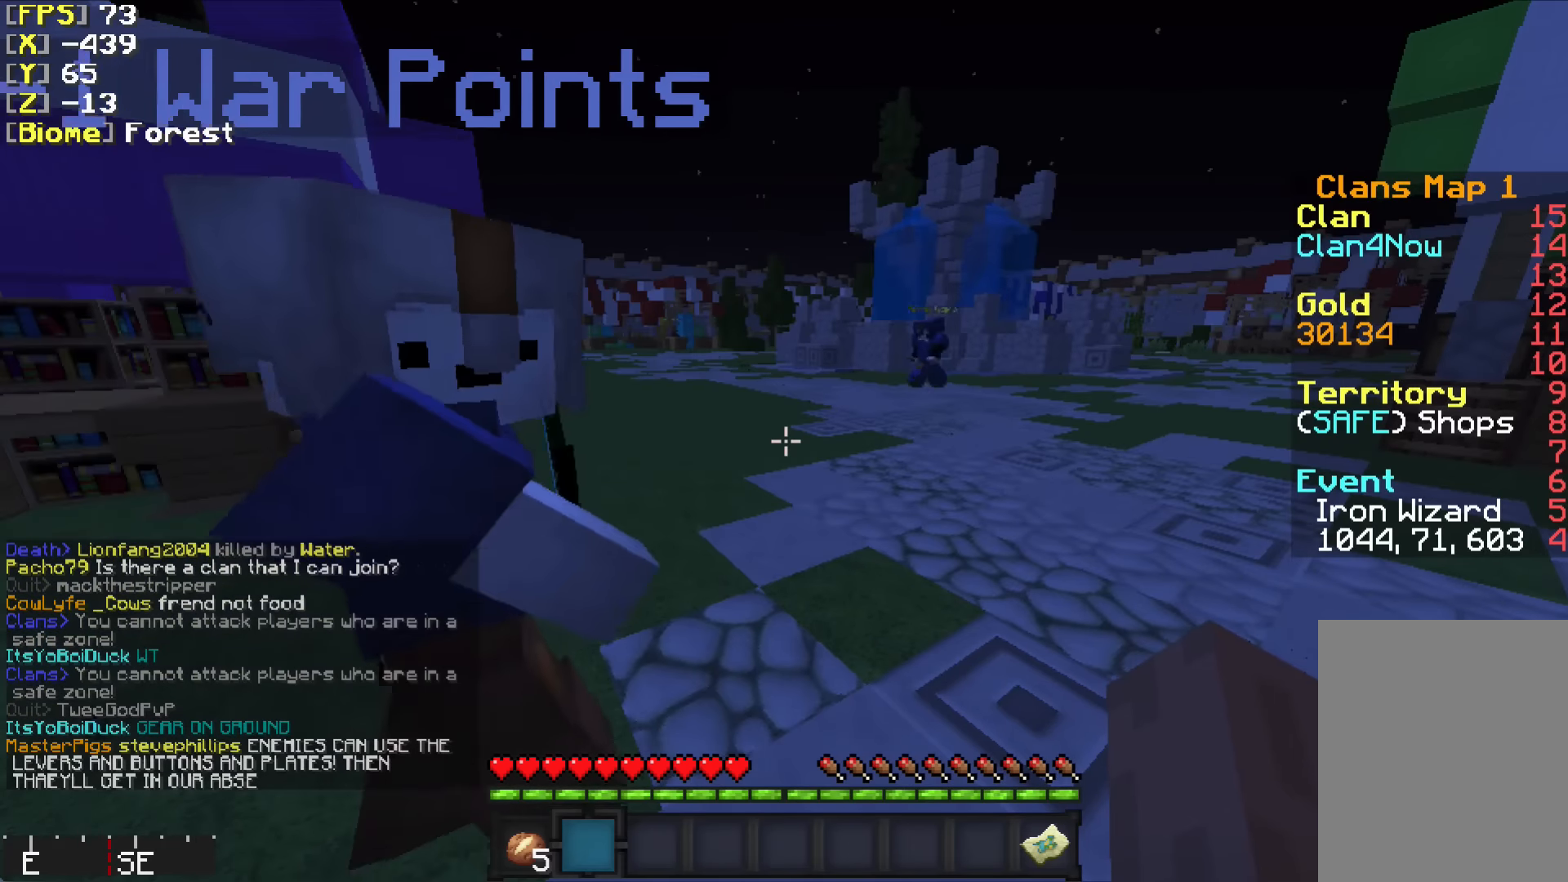
{"keys": [], "mouse": [], "events": []}
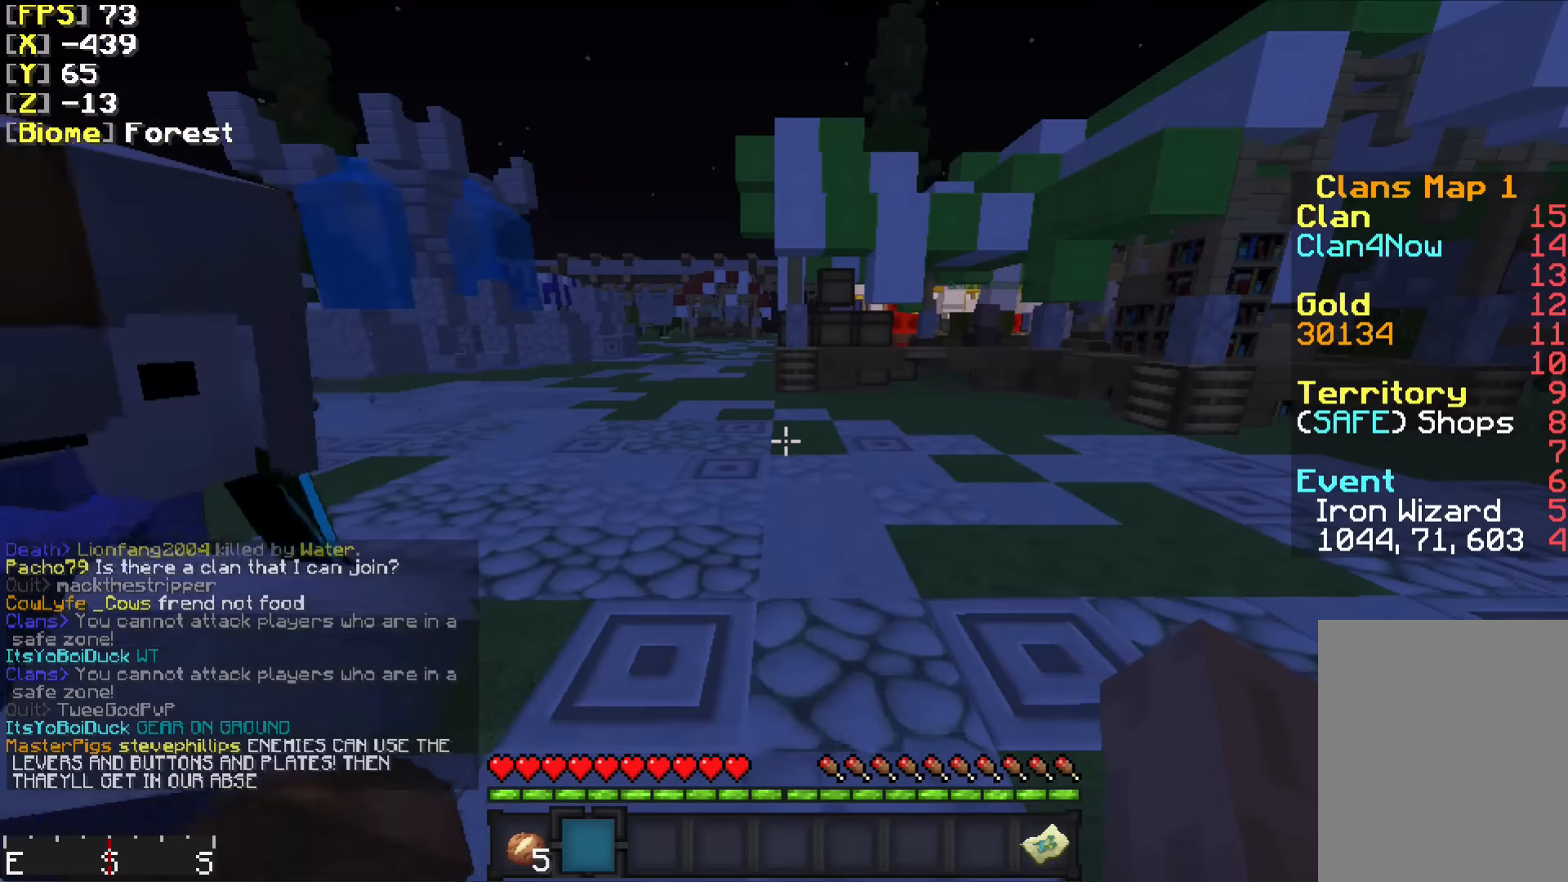
{"keys": [], "mouse": [], "events": []}
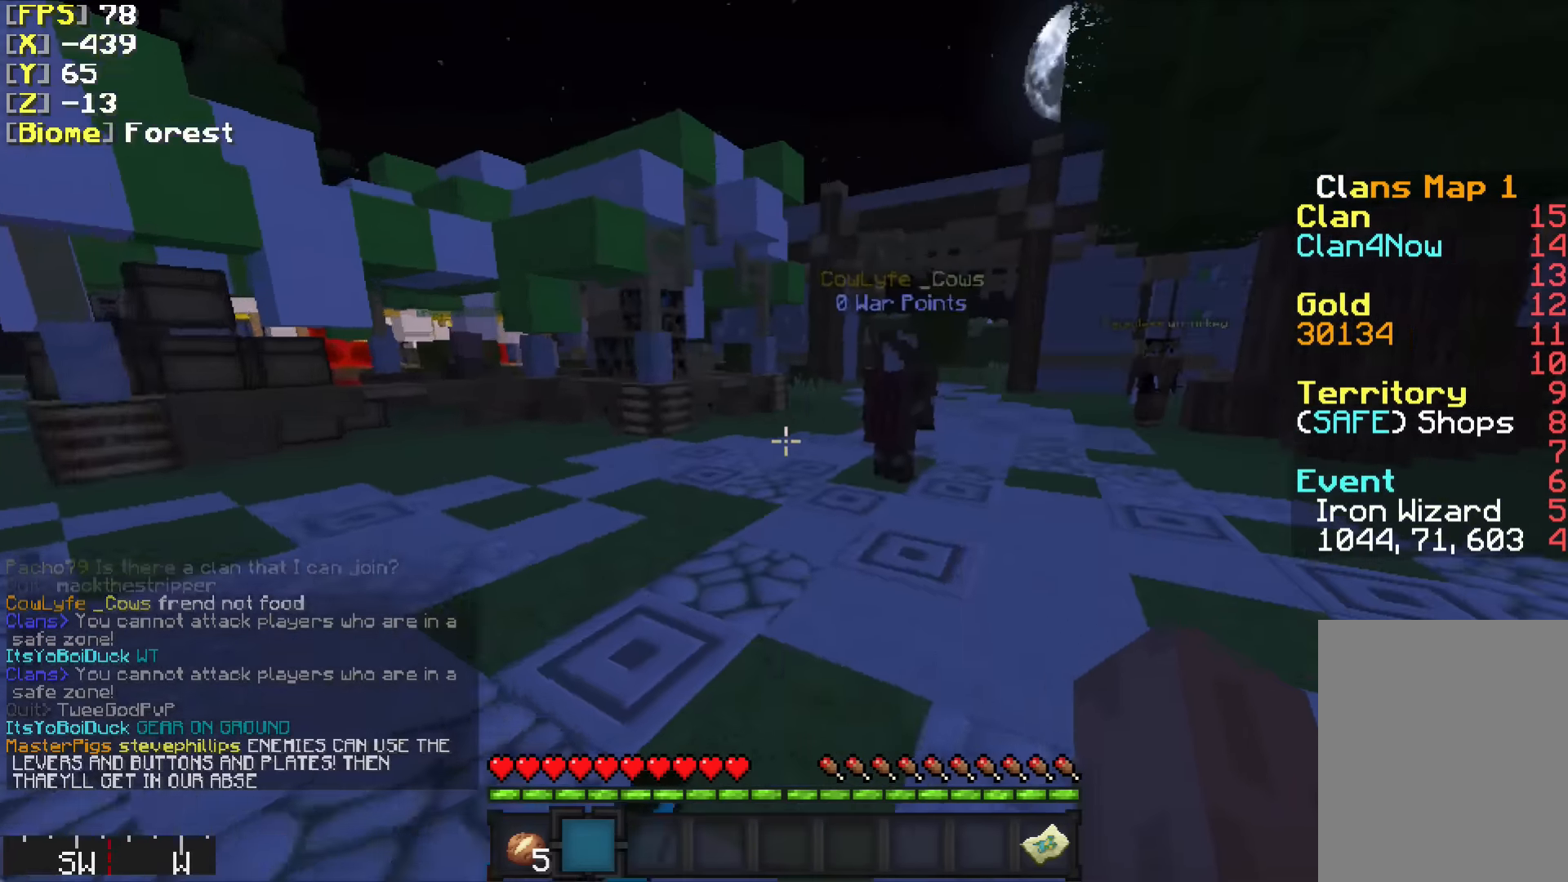
{"keys": [], "mouse": [], "events": []}
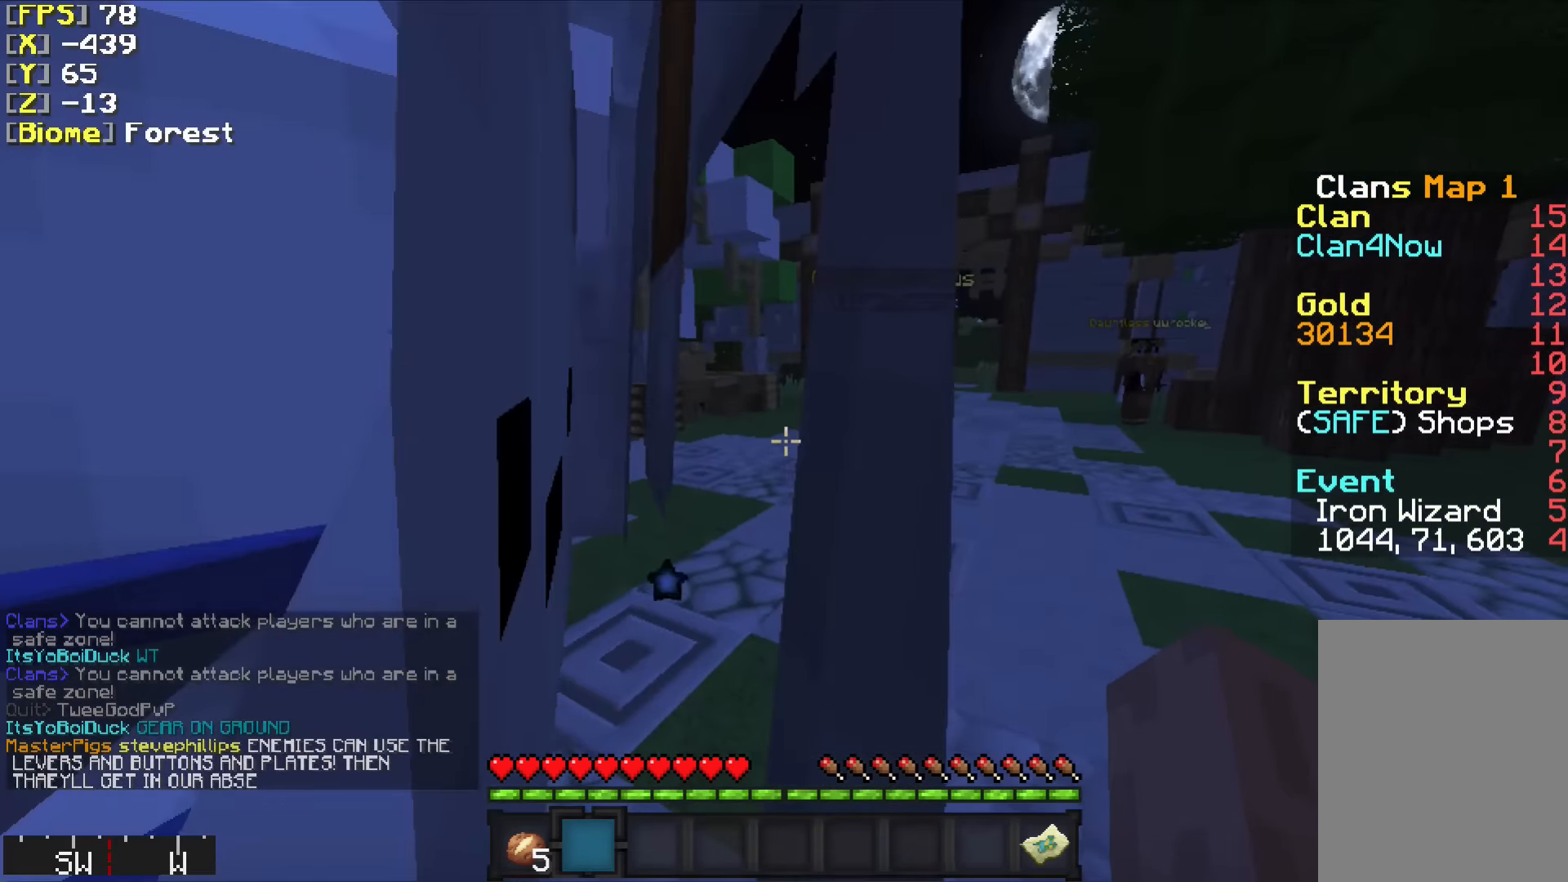
{"keys": ["d"], "mouse": [], "events": [[434, "d", "down"]]}
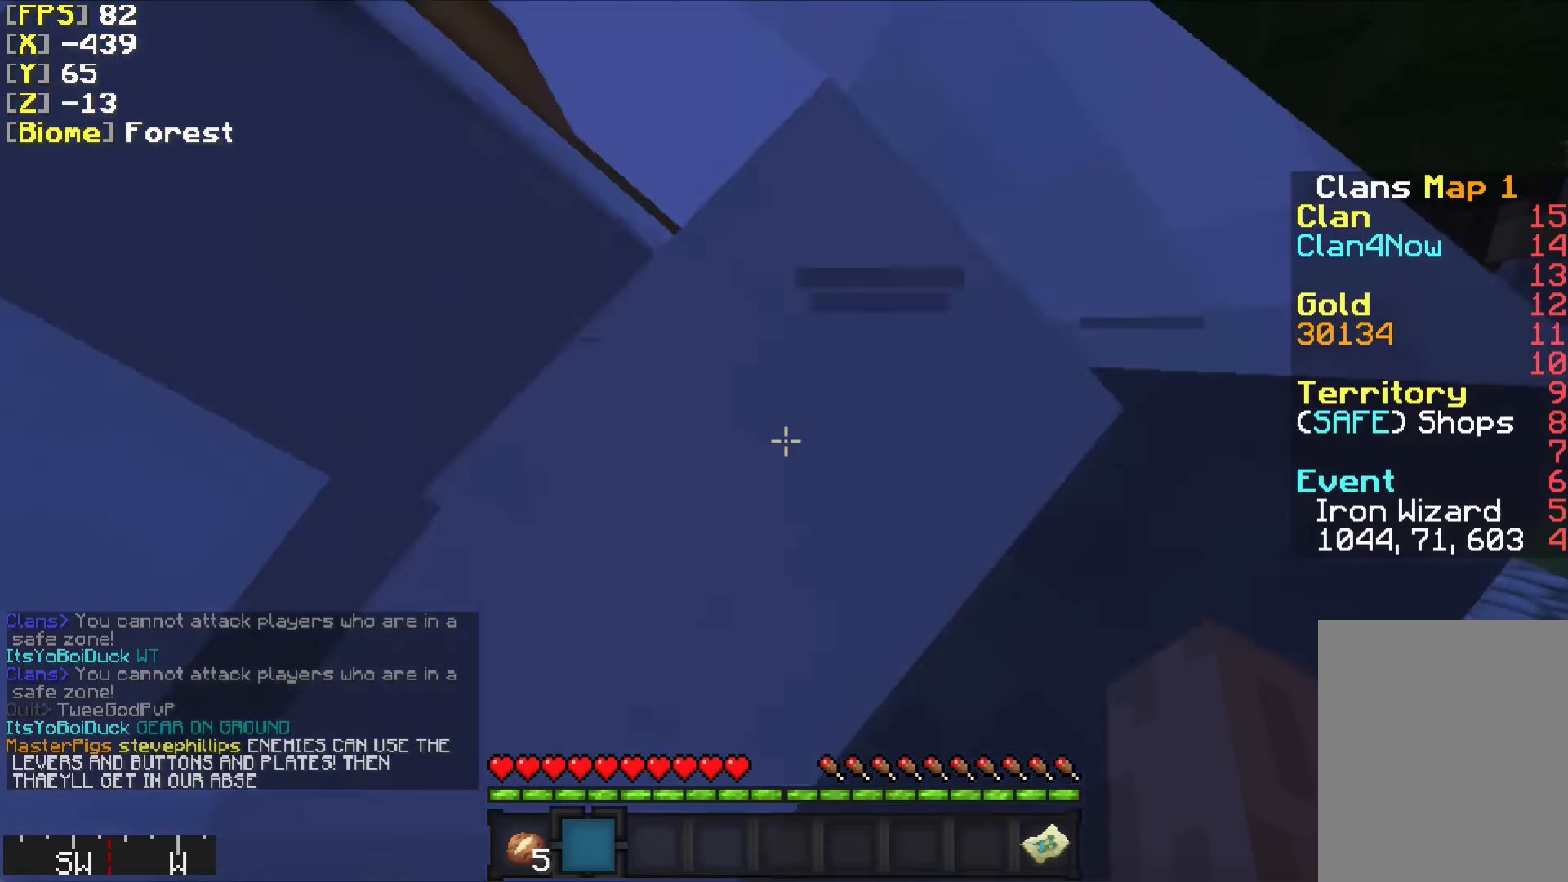
{"keys": ["a", "w"], "mouse": [], "events": [[350, "d", "up"], [384, "w", "down"], [484, "a", "down"]]}
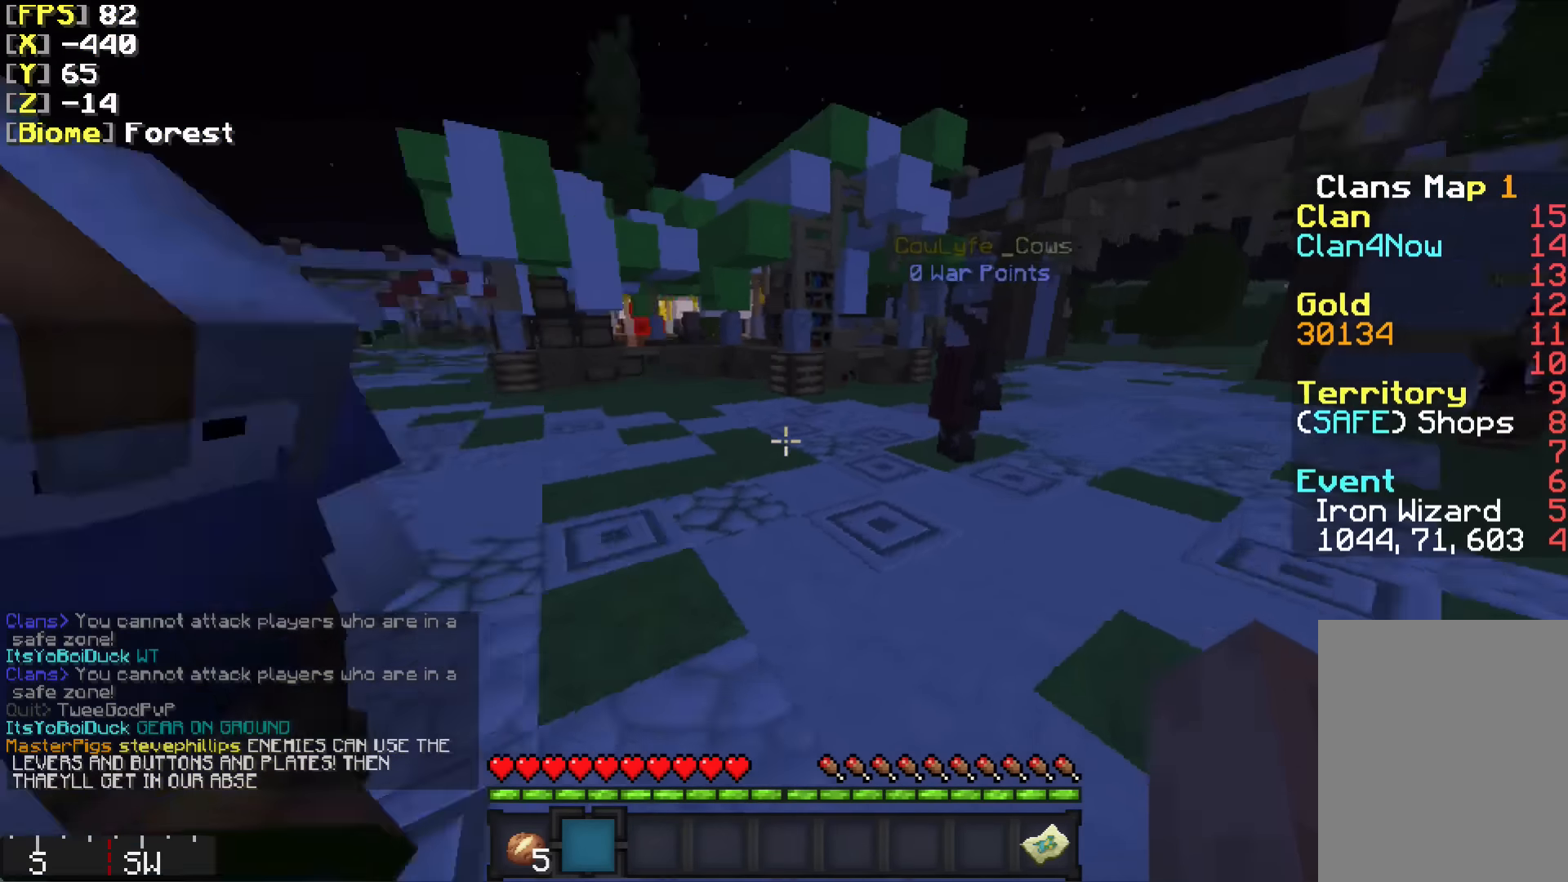
{"keys": [], "mouse": [], "events": [[34, "w", "up"], [250, "a", "up"], [250, "s", "down"], [450, "s", "up"]]}